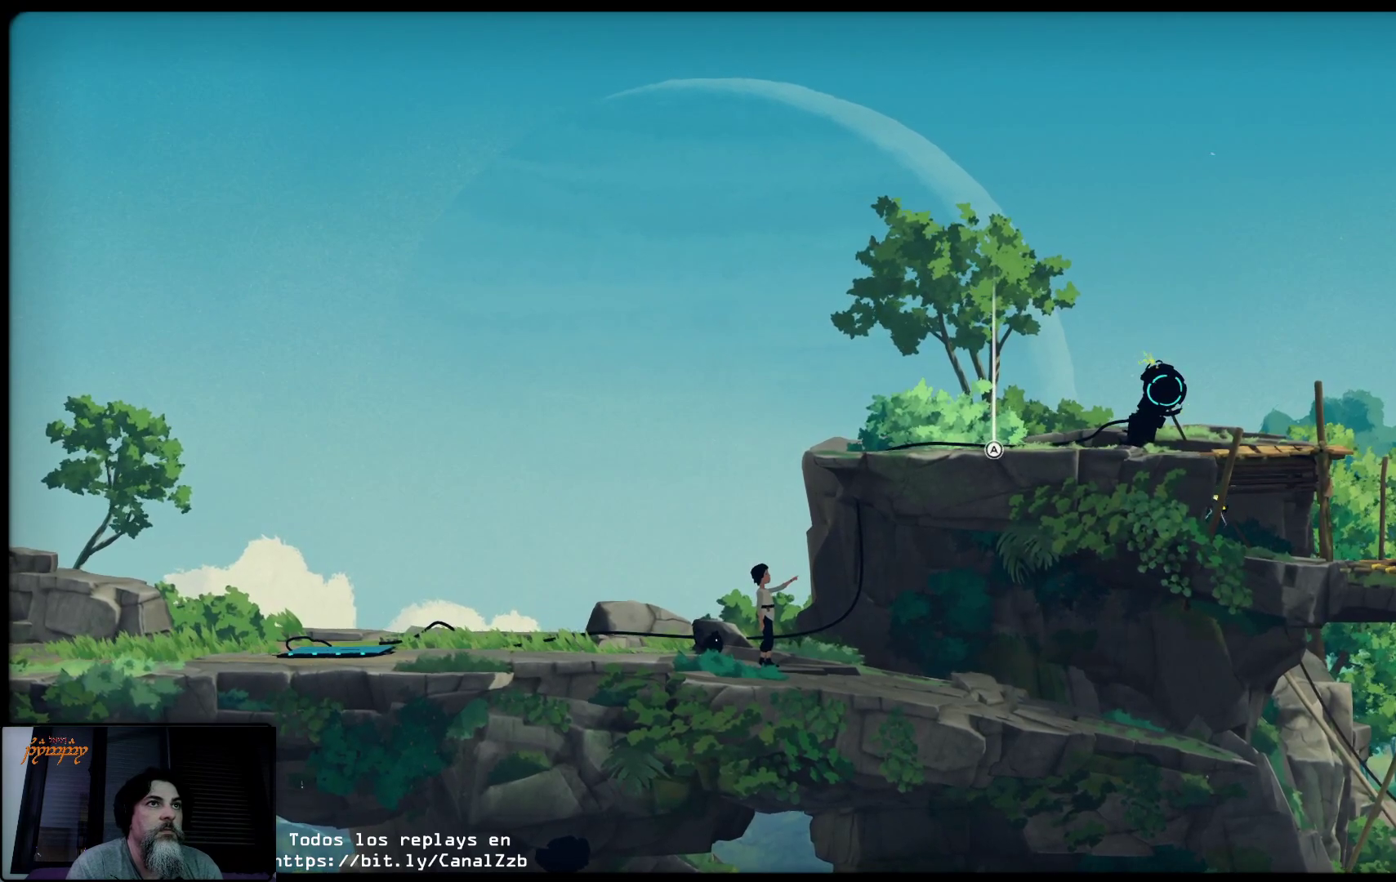
Gameplay with a controller (Xbox layout); each line is a JSON object with the inputs held at the frame after it. "events" lists button and stick changes between this image and that frame as [ms after this image, input, new state], when the widget could be followed in between.
{"buttons": ["R2"], "left_stick": "center", "right_stick": "center", "events": [[250, "left_stick", "center"]]}
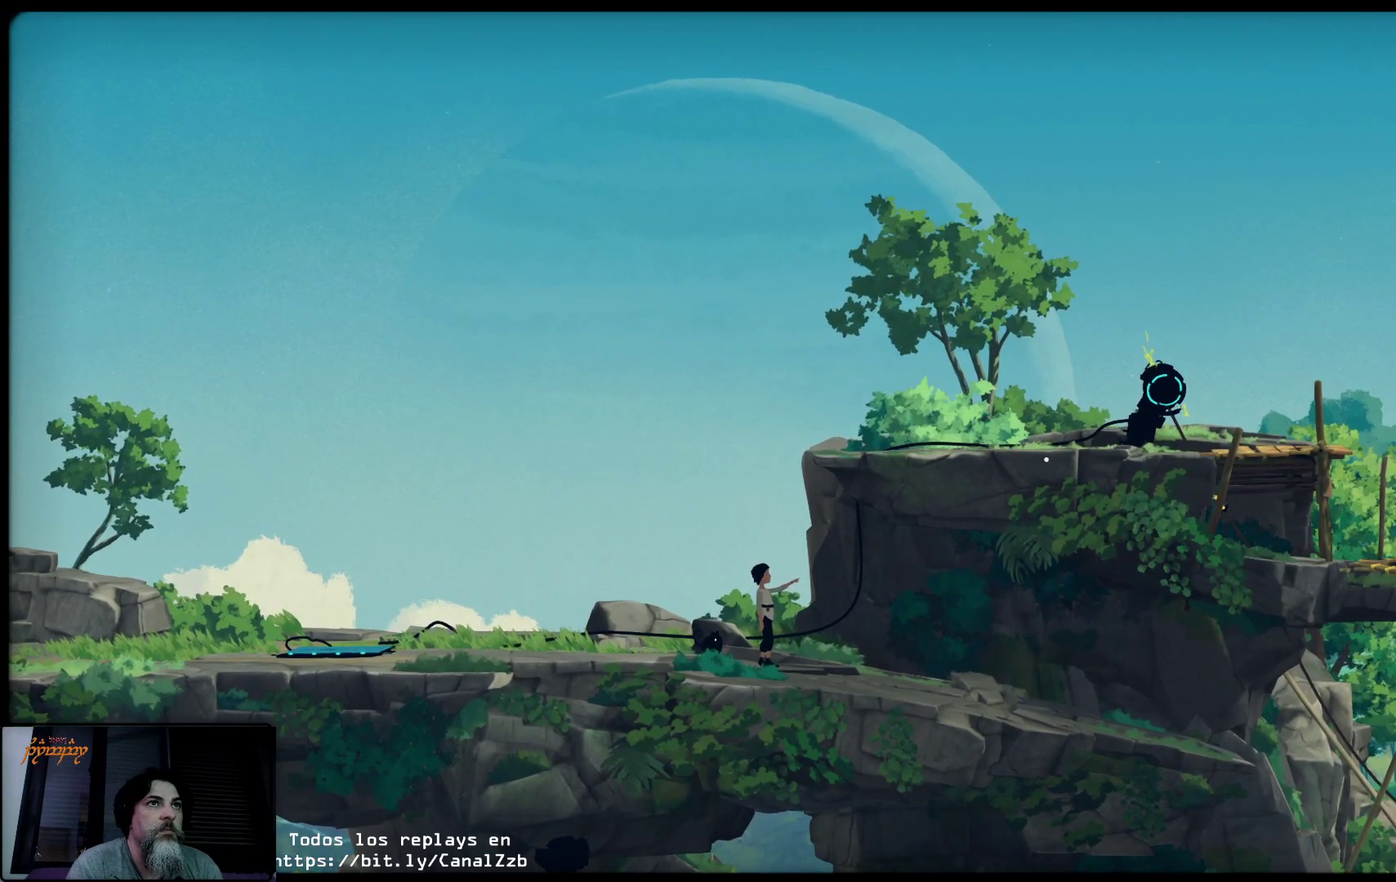
{"buttons": ["R2"], "left_stick": "center", "right_stick": "center", "events": [[200, "left_stick", "right"], [467, "left_stick", "center"]]}
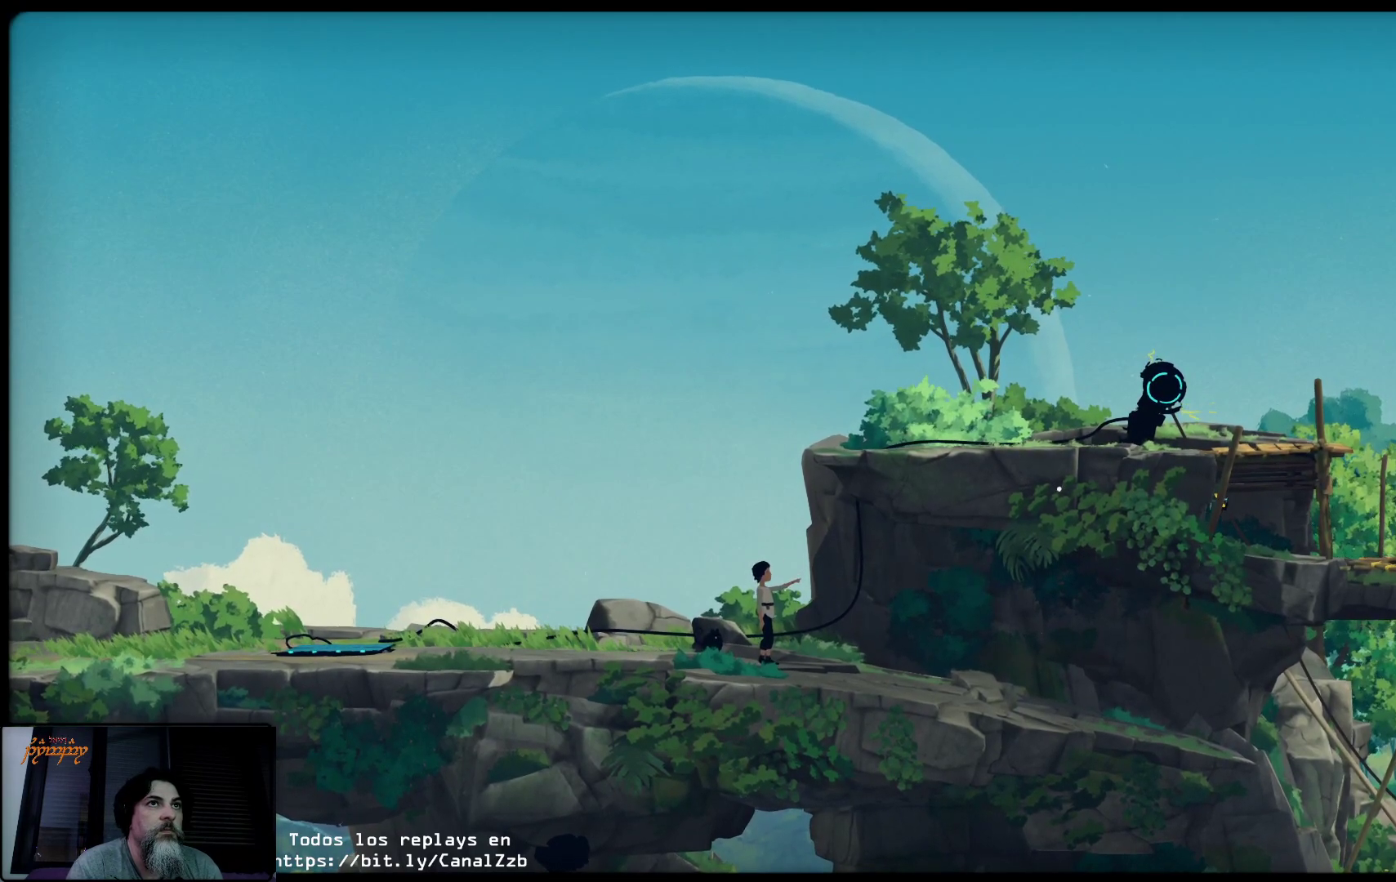
{"buttons": ["R2"], "left_stick": "right", "right_stick": "center", "events": [[83, "left_stick", "right"]]}
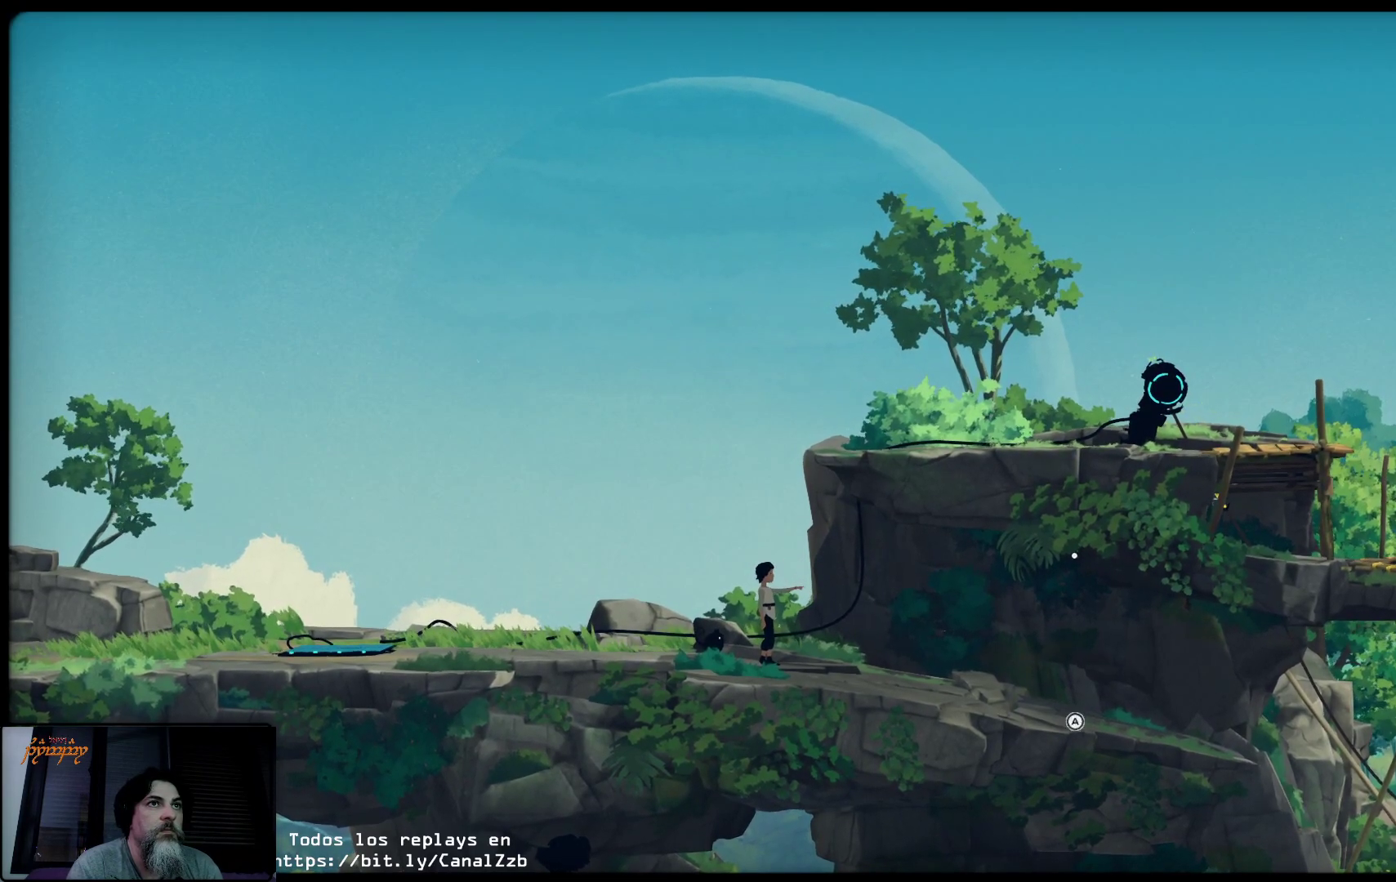
{"buttons": ["R2"], "left_stick": "right", "right_stick": "center", "events": []}
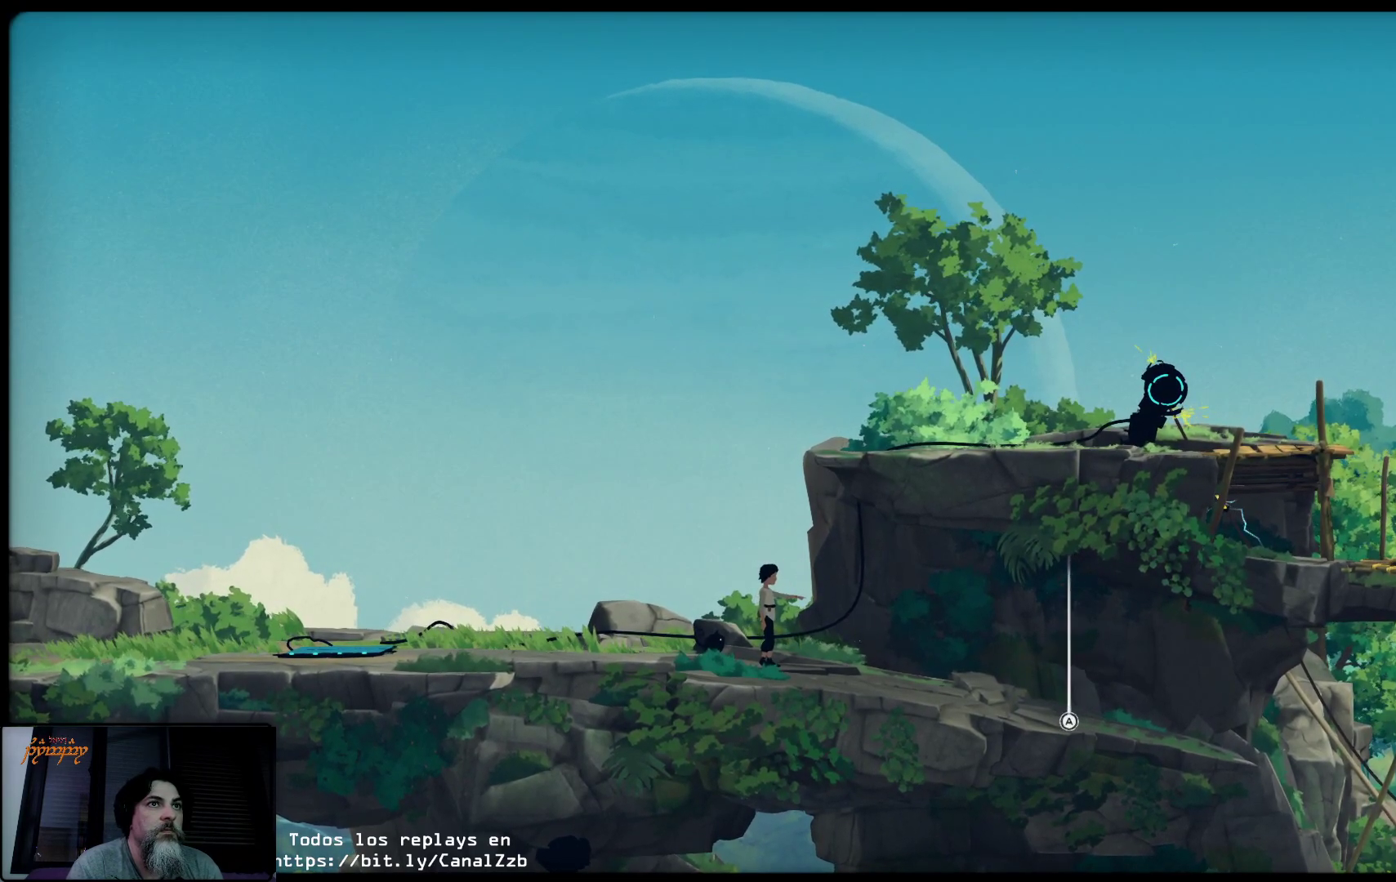
{"buttons": ["R2"], "left_stick": "up", "right_stick": "center", "events": [[283, "left_stick", "up-right"], [450, "left_stick", "up"]]}
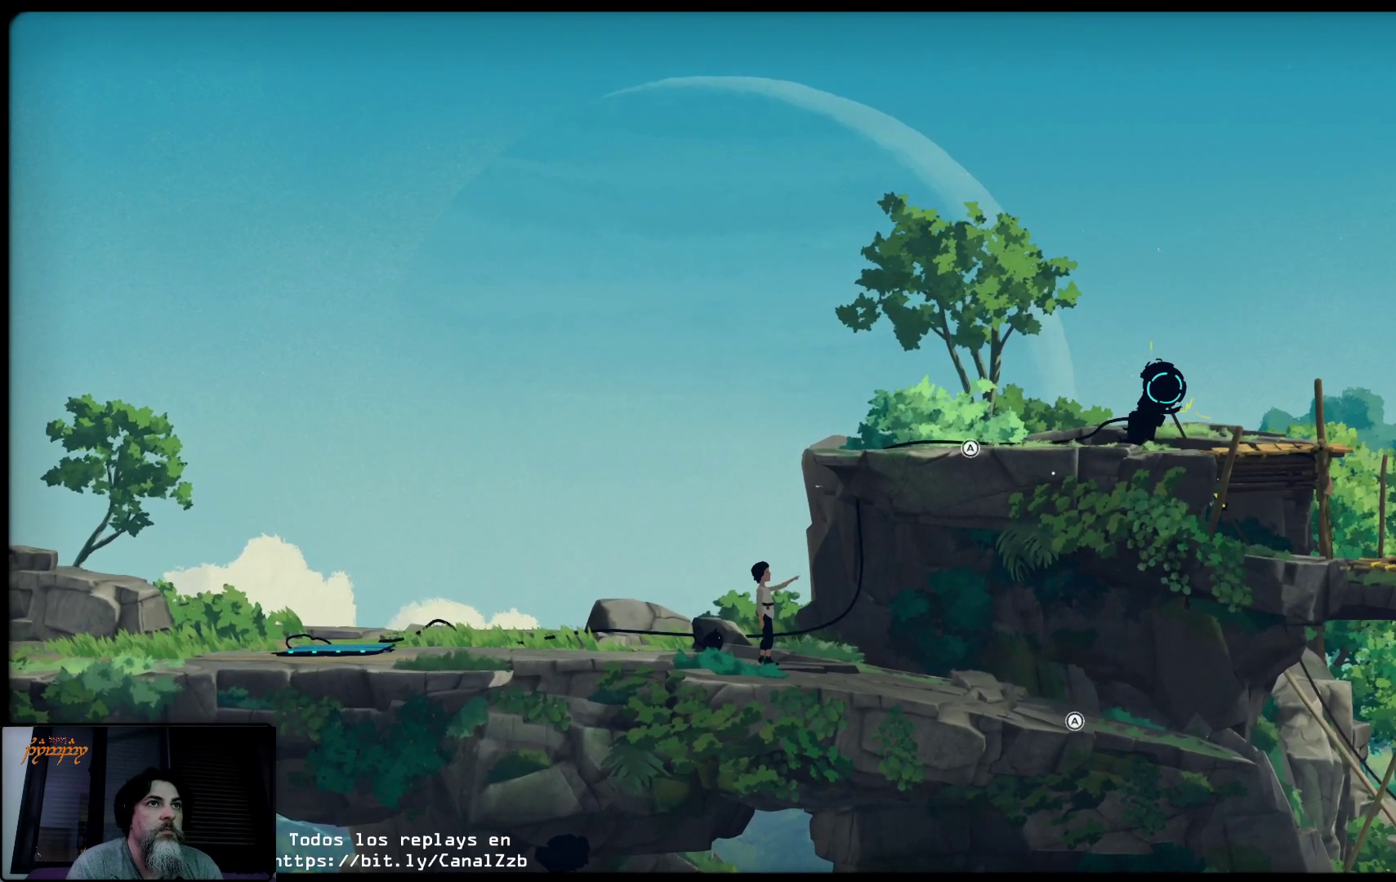
{"buttons": ["R2"], "left_stick": "up-right", "right_stick": "center", "events": [[333, "left_stick", "up-right"]]}
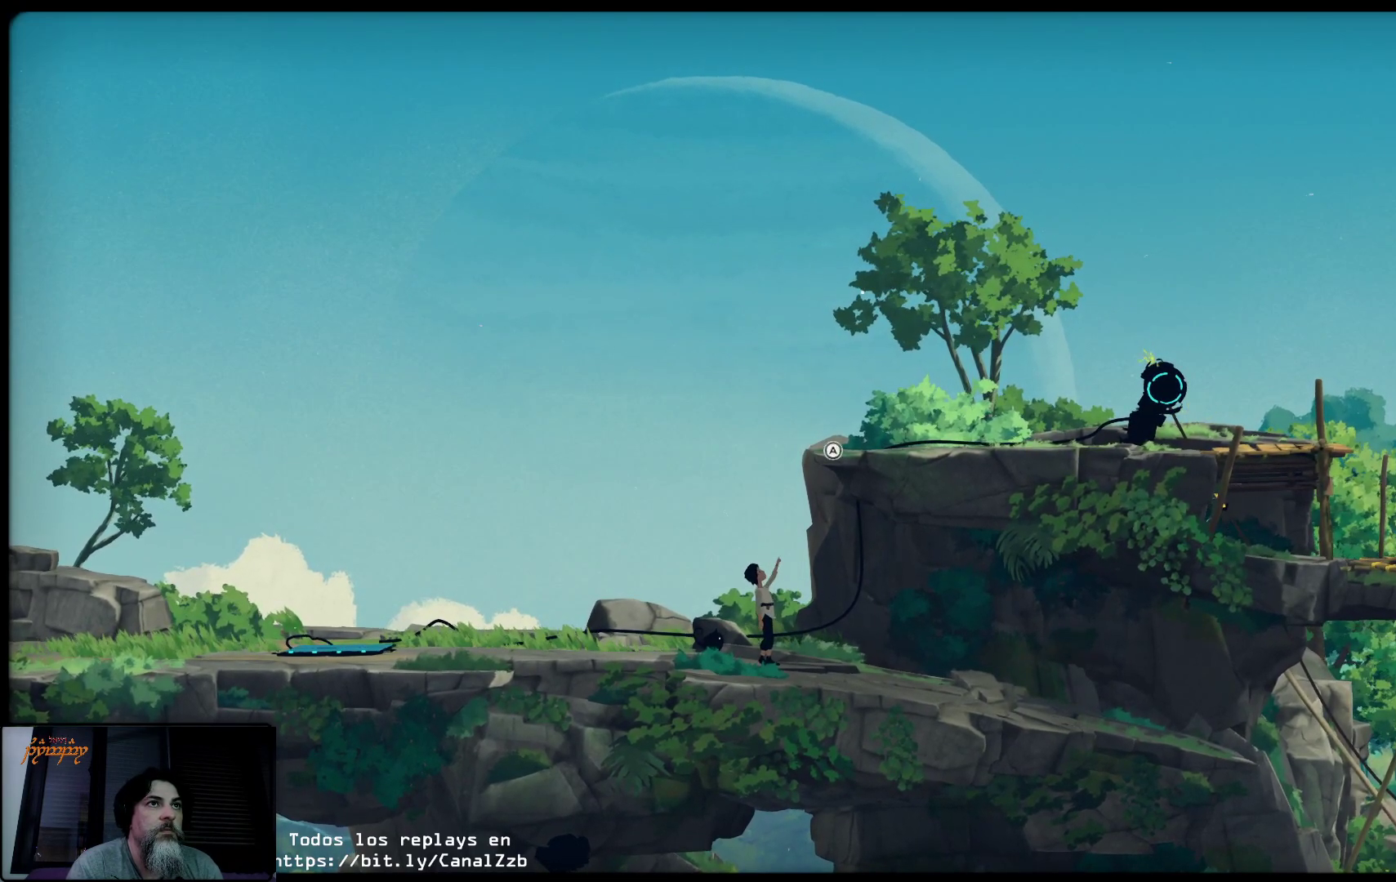
{"buttons": ["R2"], "left_stick": "center", "right_stick": "center", "events": [[383, "left_stick", "center"]]}
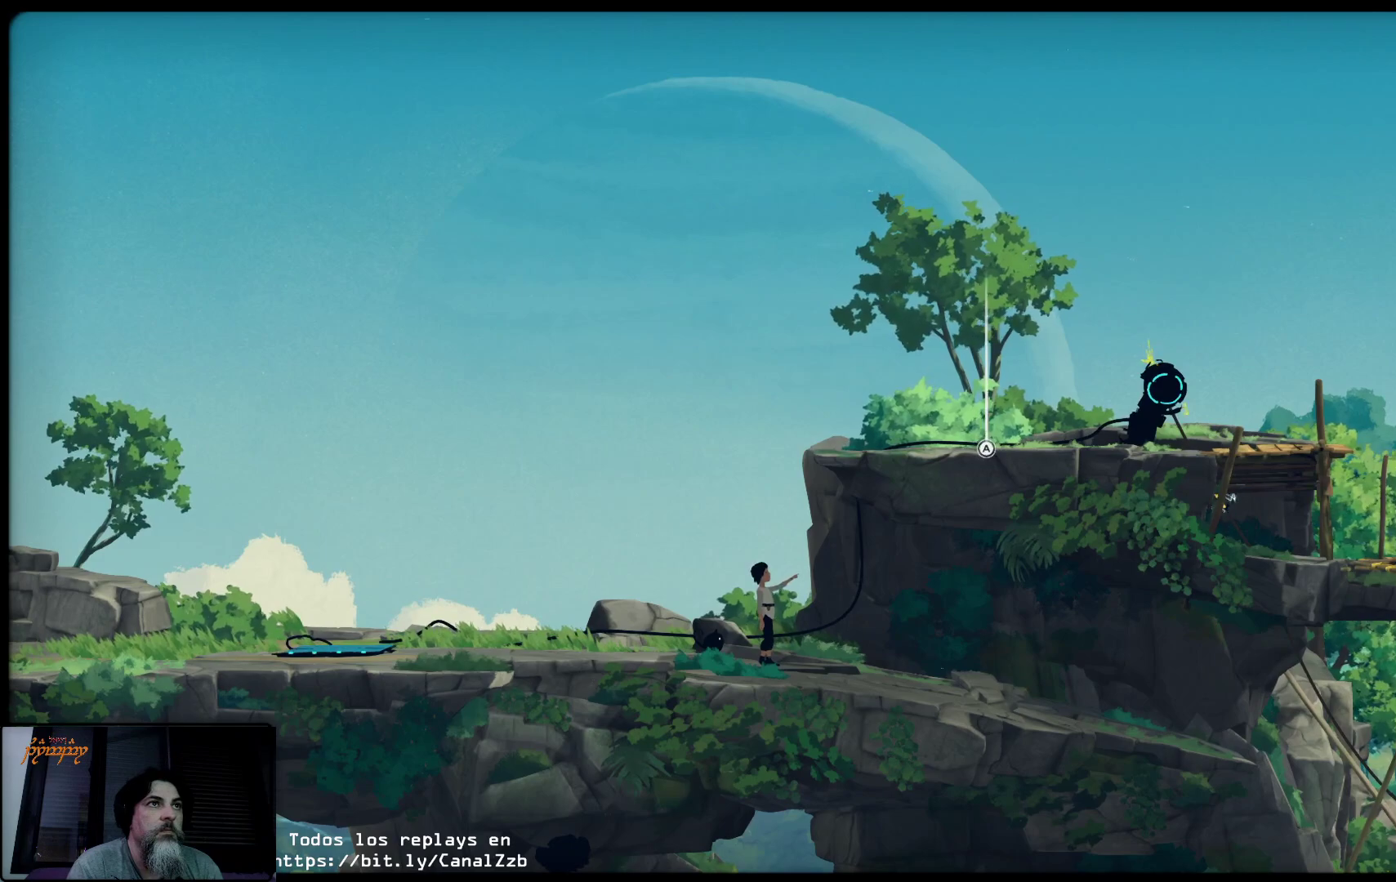
{"buttons": ["A", "R2"], "left_stick": "center", "right_stick": "center", "events": [[483, "A", "down"]]}
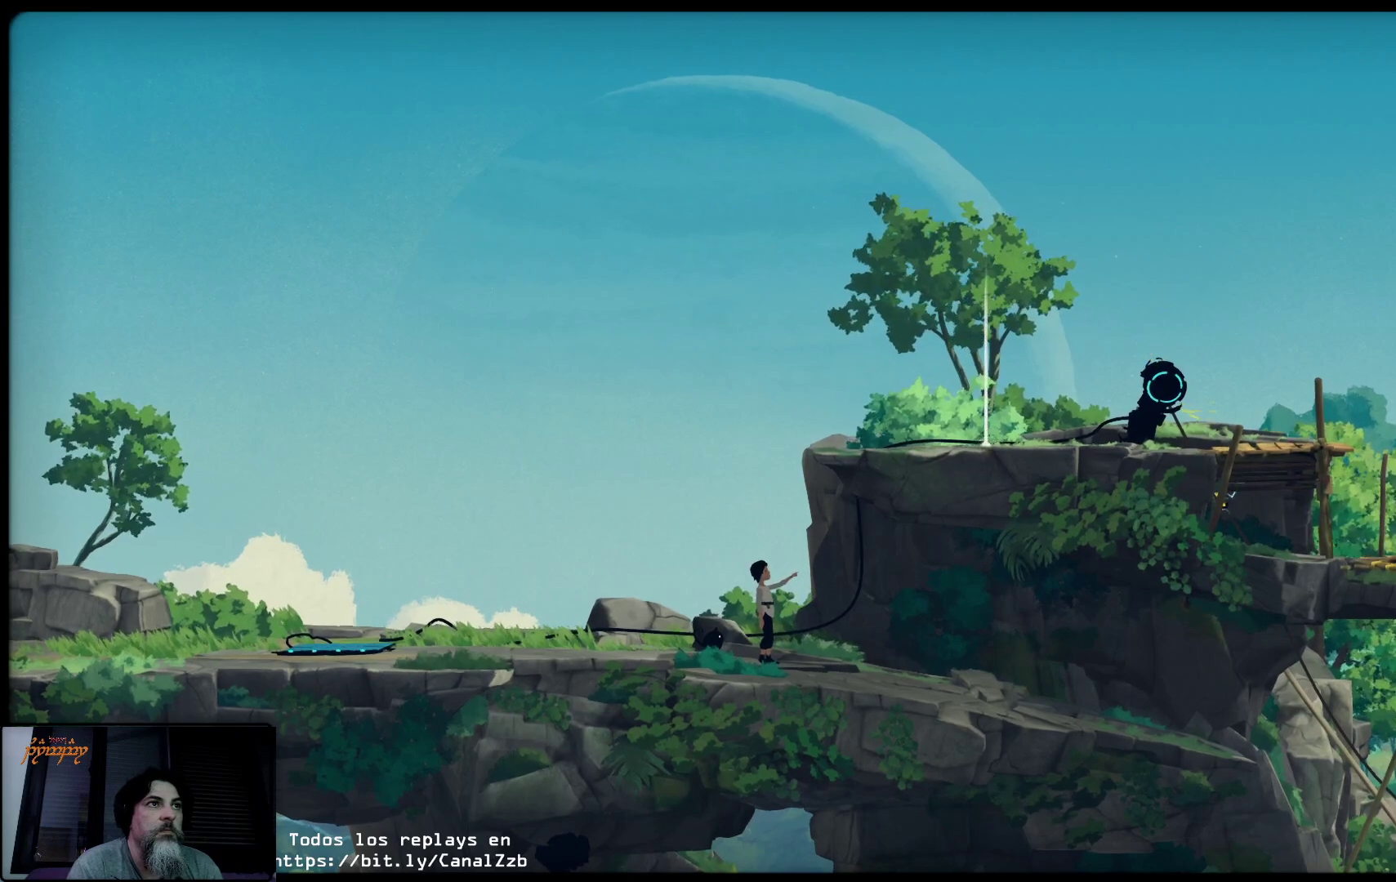
{"buttons": ["R2"], "left_stick": "center", "right_stick": "center", "events": [[133, "A", "up"]]}
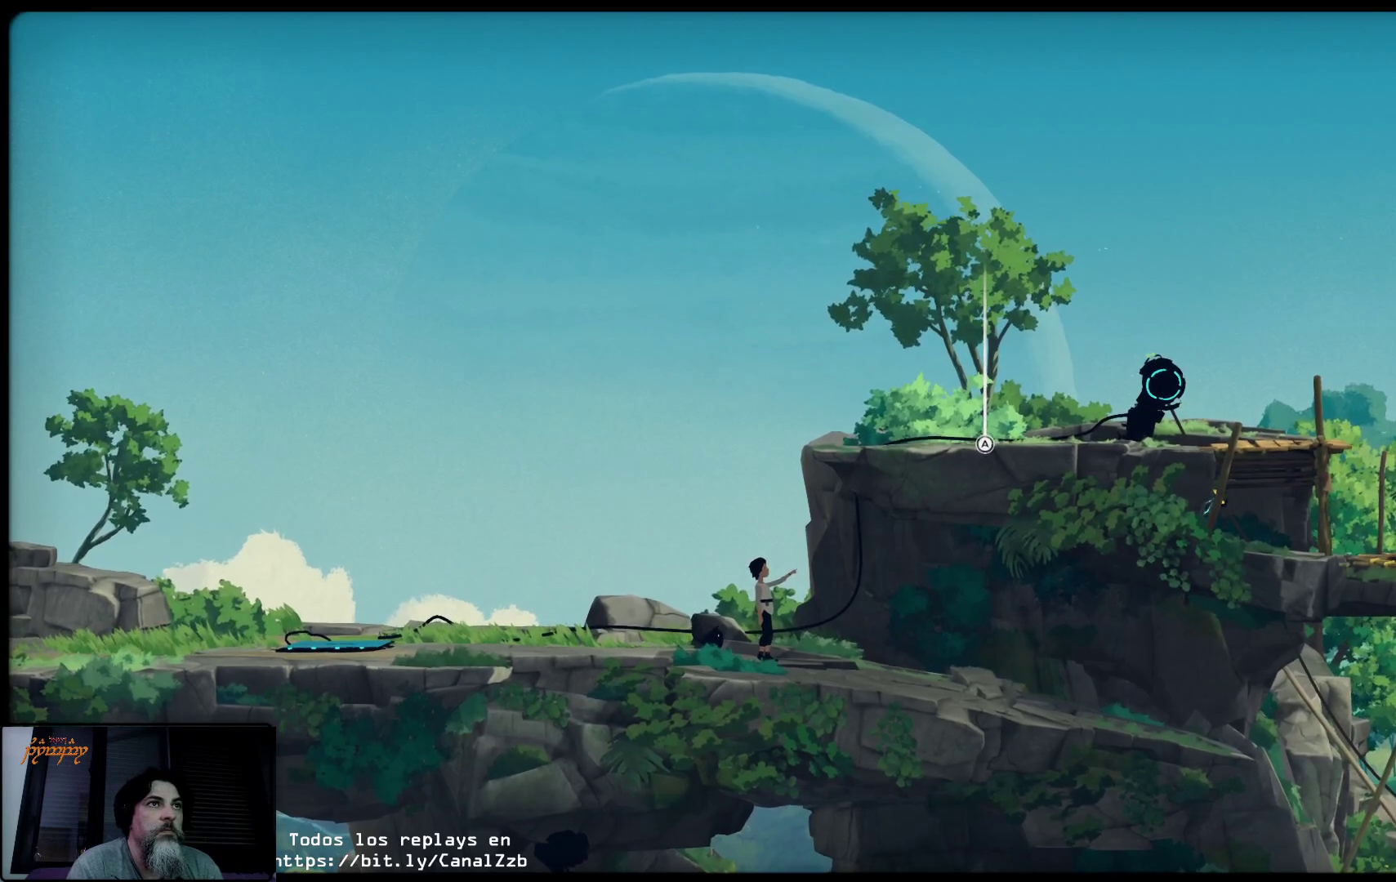
{"buttons": [], "left_stick": "center", "right_stick": "center", "events": [[383, "R2", "up"]]}
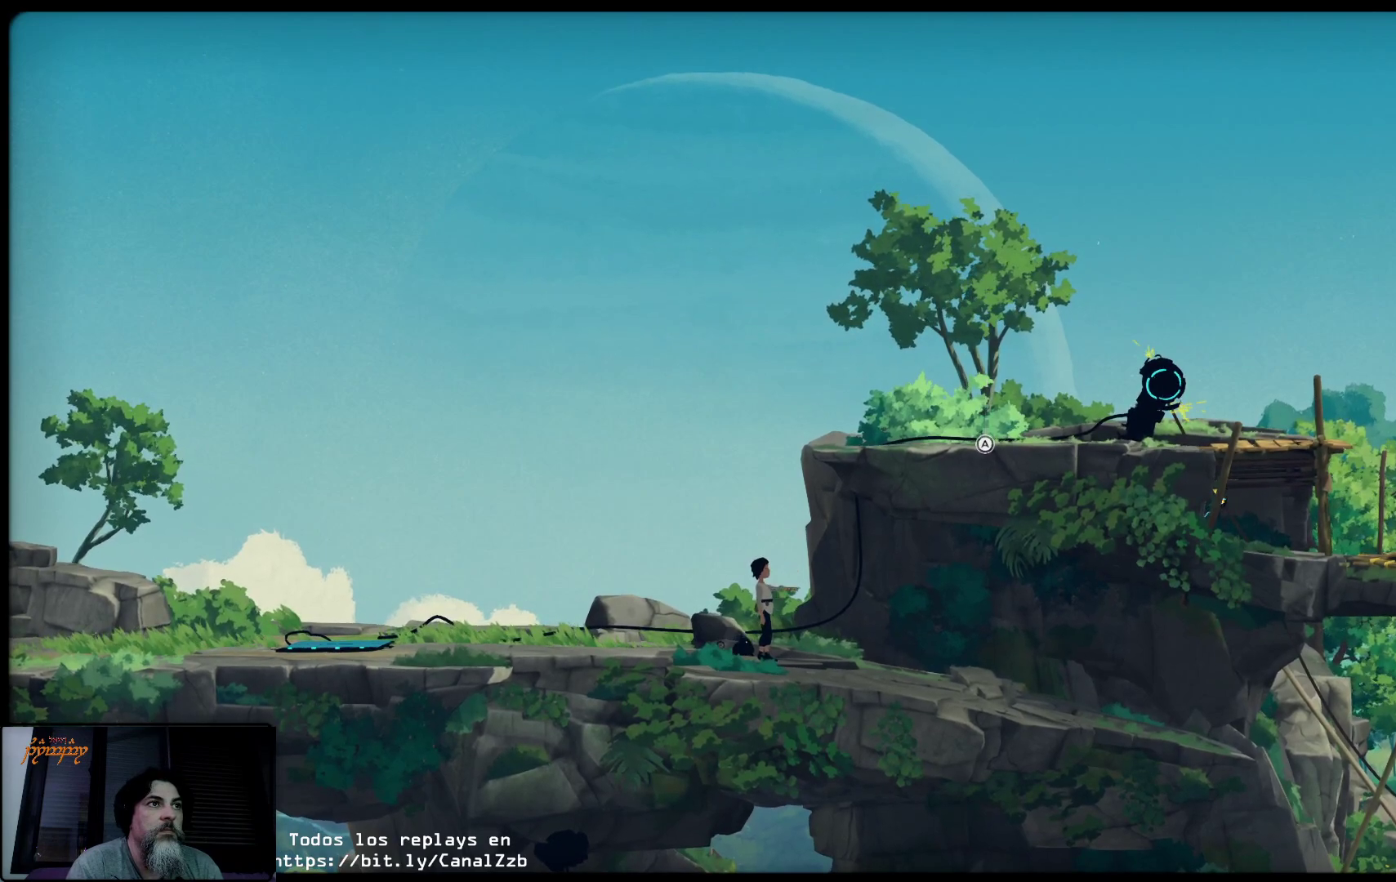
{"buttons": [], "left_stick": "left", "right_stick": "center", "events": [[50, "left_stick", "left"]]}
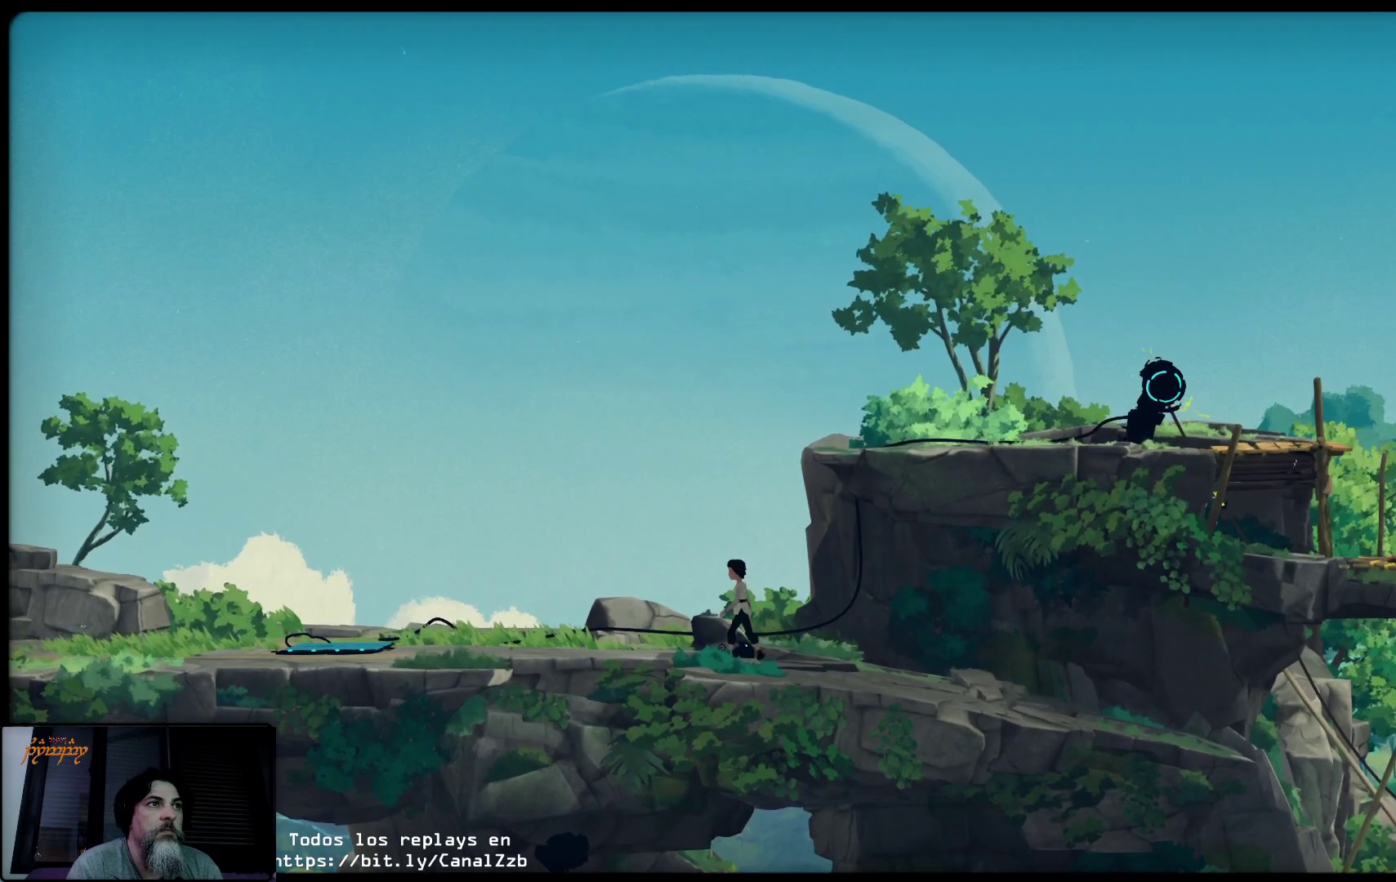
{"buttons": [], "left_stick": "left", "right_stick": "center", "events": []}
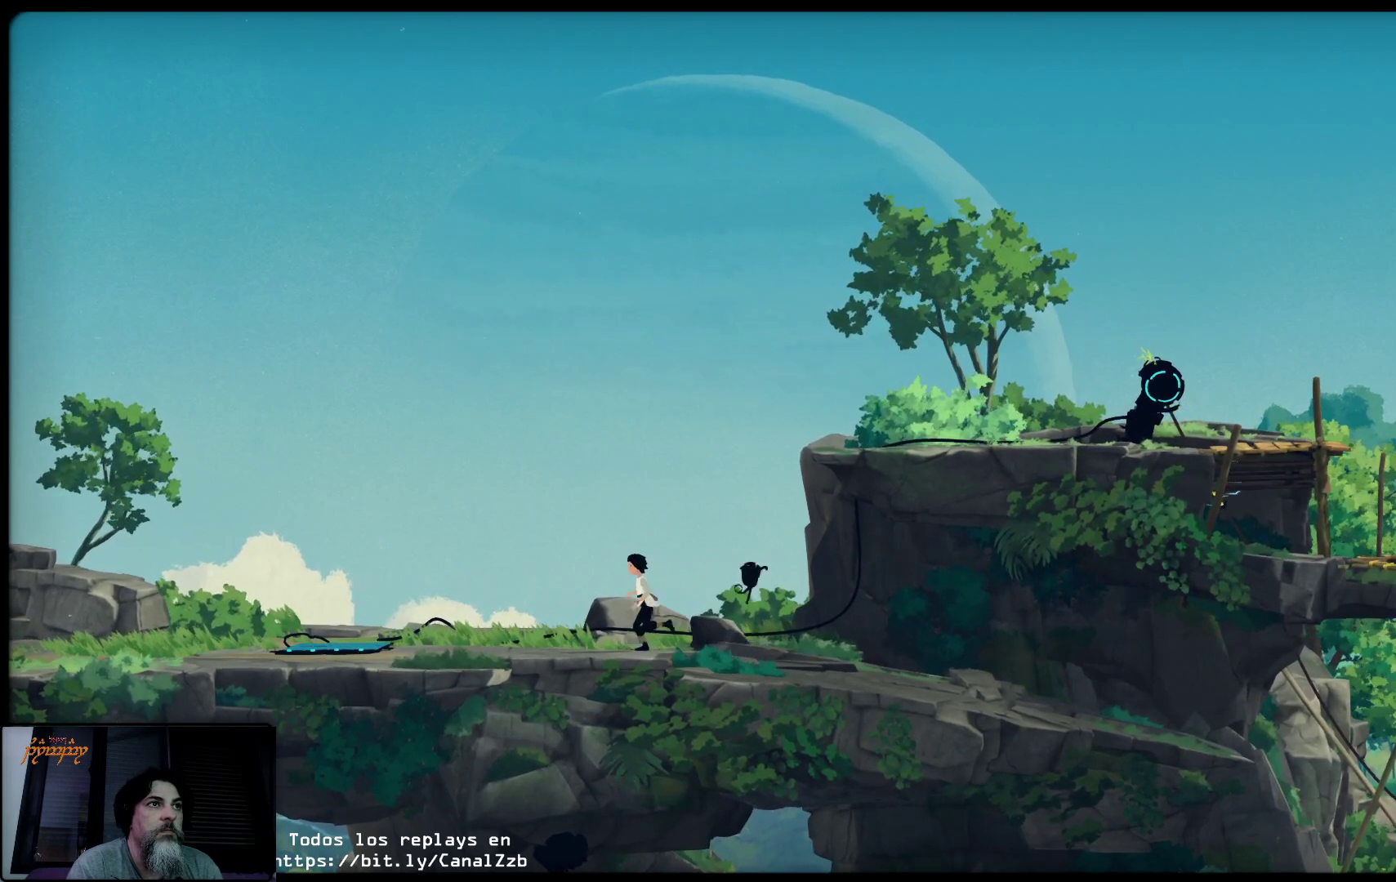
{"buttons": [], "left_stick": "left", "right_stick": "center", "events": []}
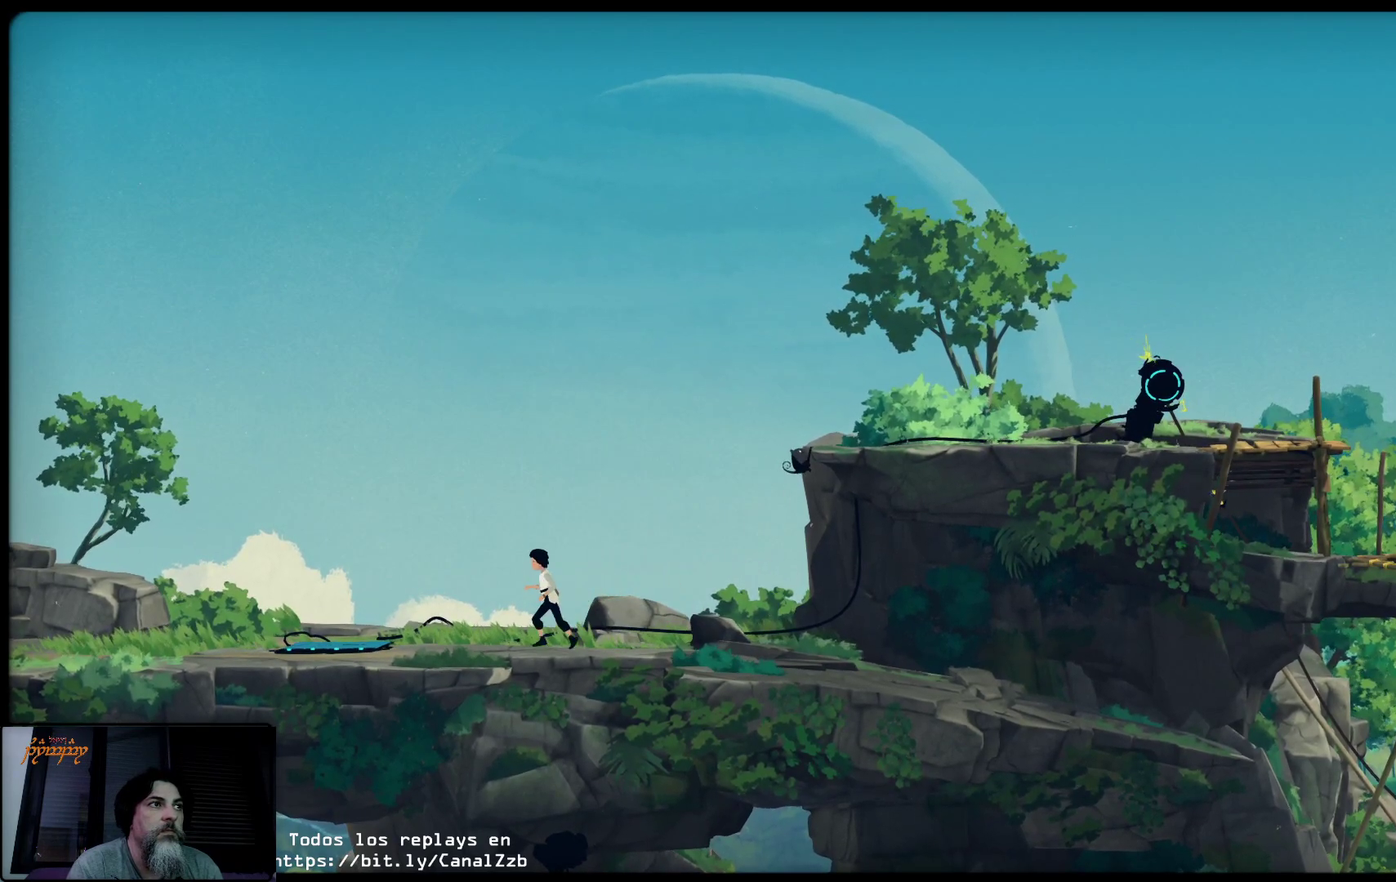
{"buttons": [], "left_stick": "left", "right_stick": "center", "events": []}
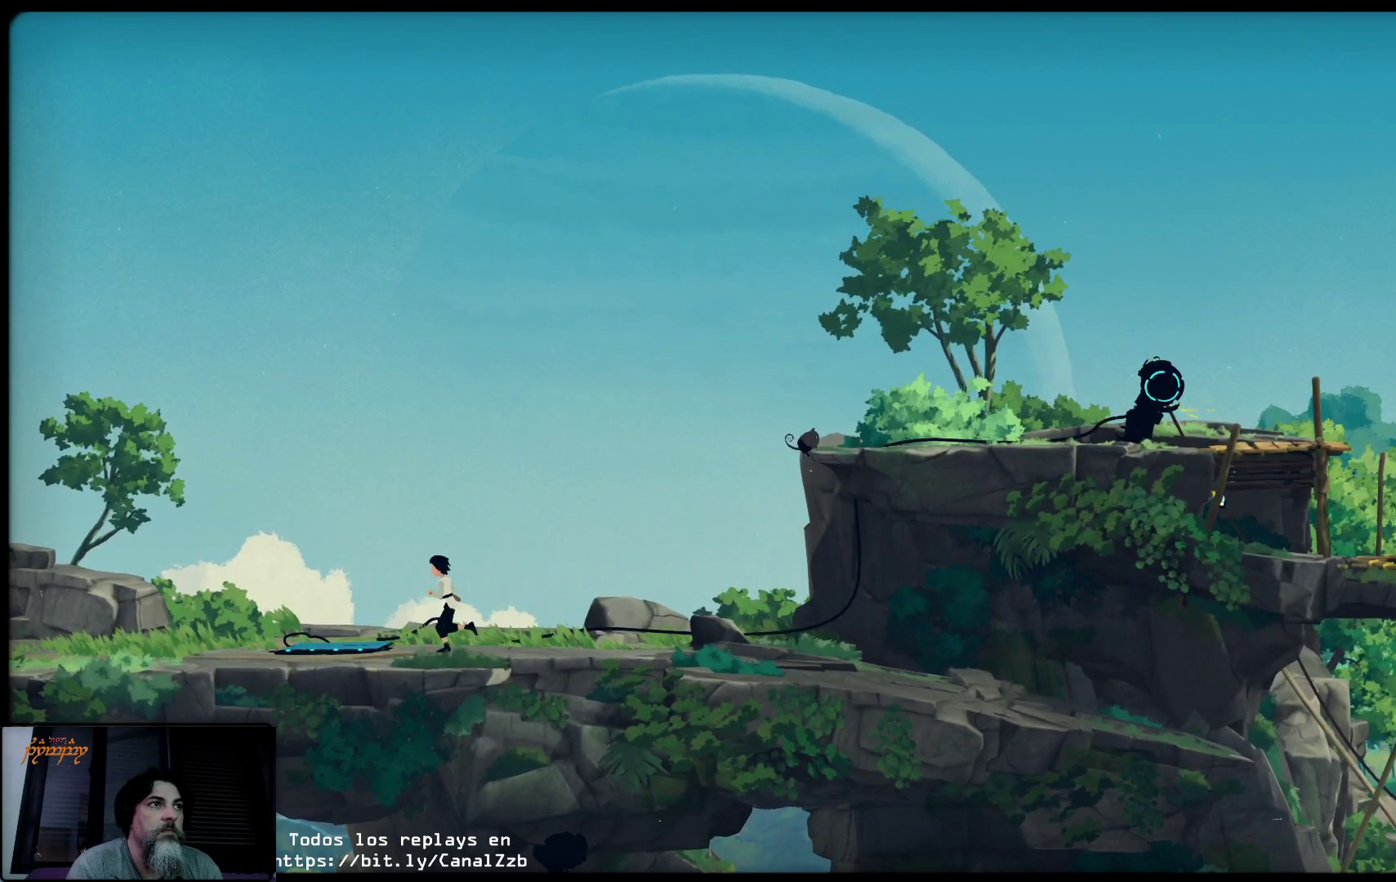
{"buttons": [], "left_stick": "left", "right_stick": "center", "events": []}
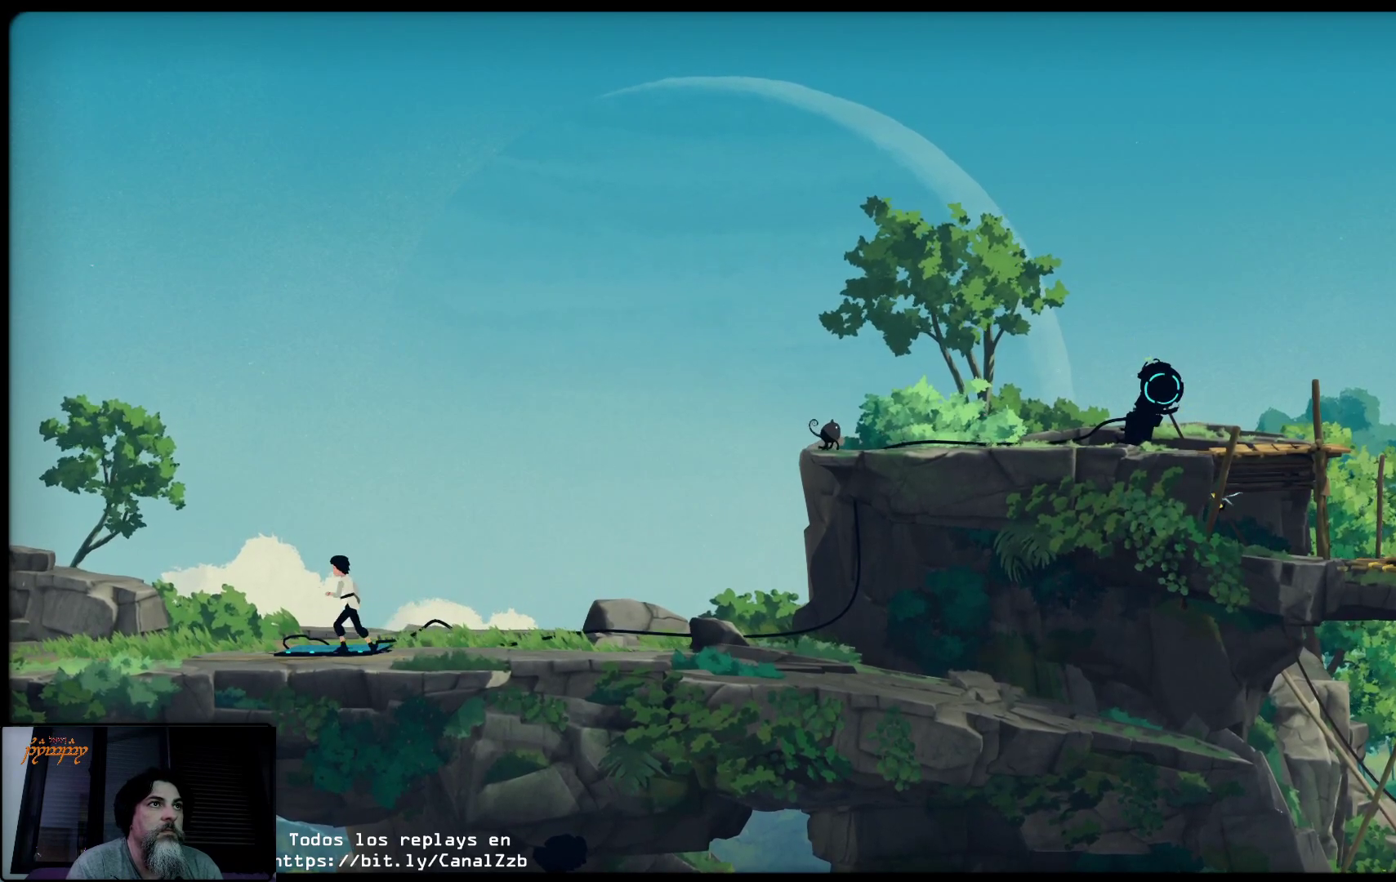
{"buttons": [], "left_stick": "left", "right_stick": "center", "events": []}
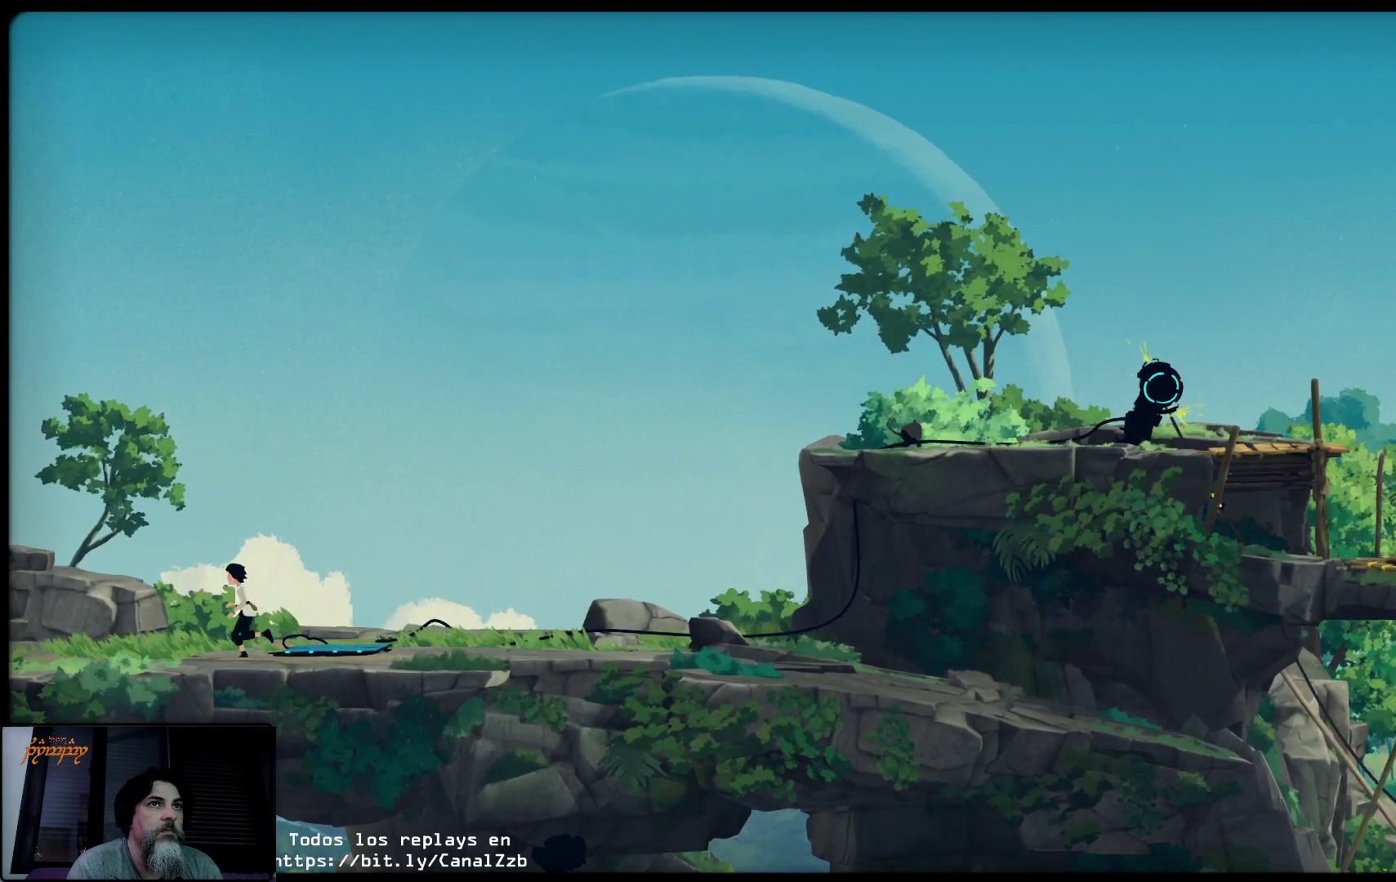
{"buttons": [], "left_stick": "left", "right_stick": "center", "events": []}
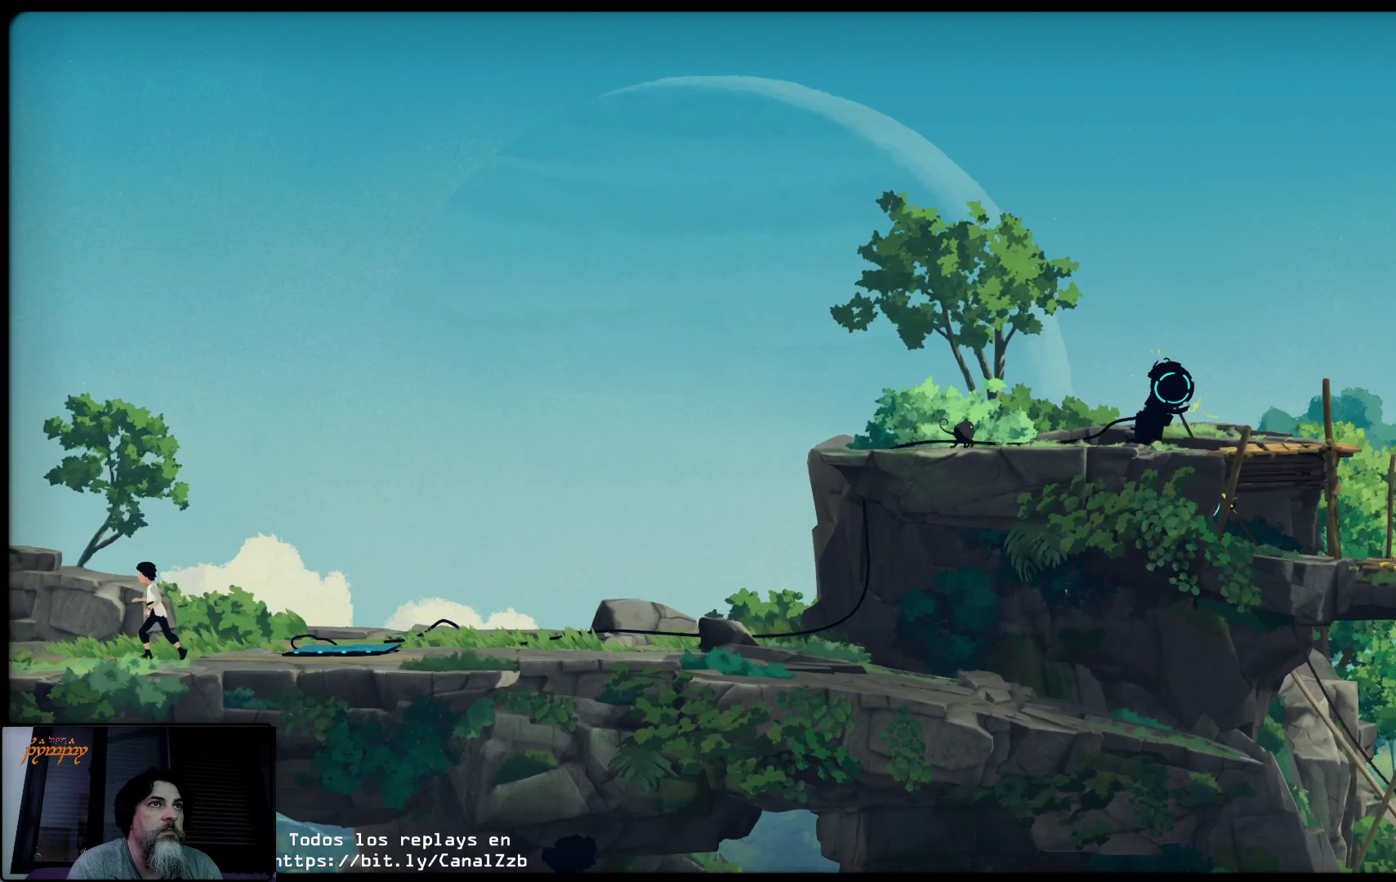
{"buttons": [], "left_stick": "left", "right_stick": "center", "events": []}
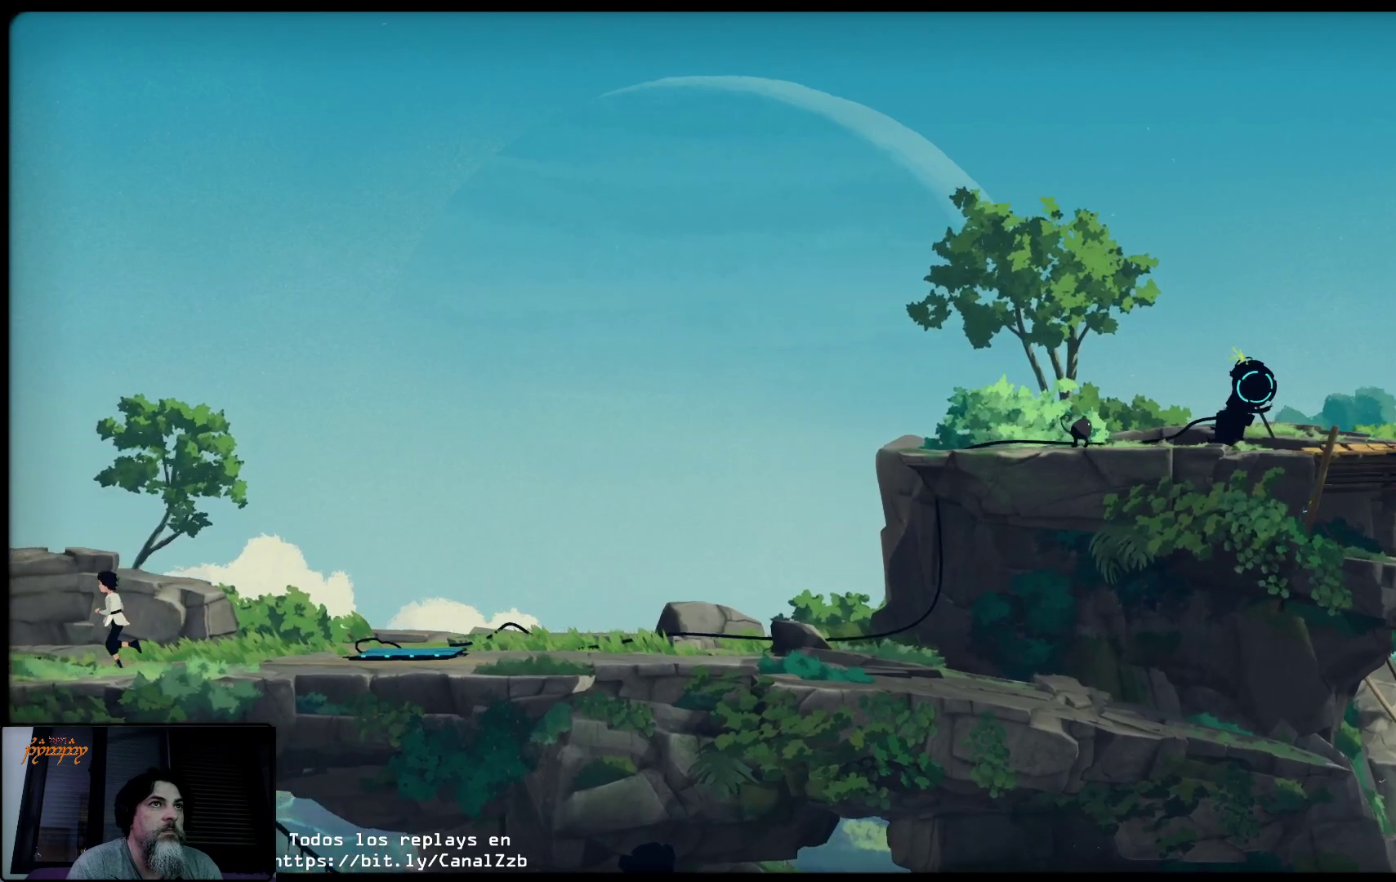
{"buttons": [], "left_stick": "left", "right_stick": "center", "events": []}
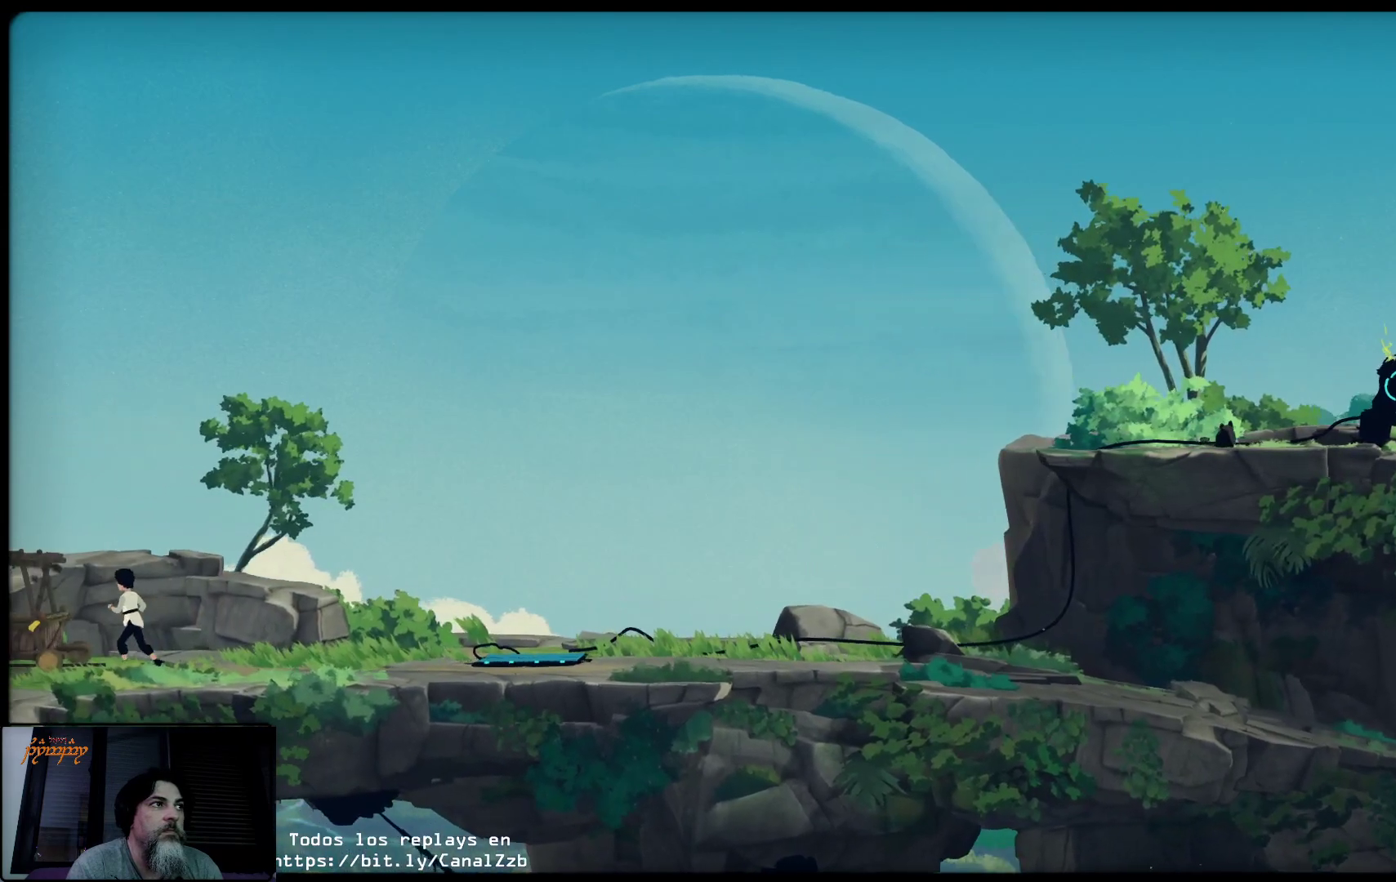
{"buttons": ["X"], "left_stick": "center", "right_stick": "center", "events": [[367, "X", "down"], [367, "left_stick", "center"]]}
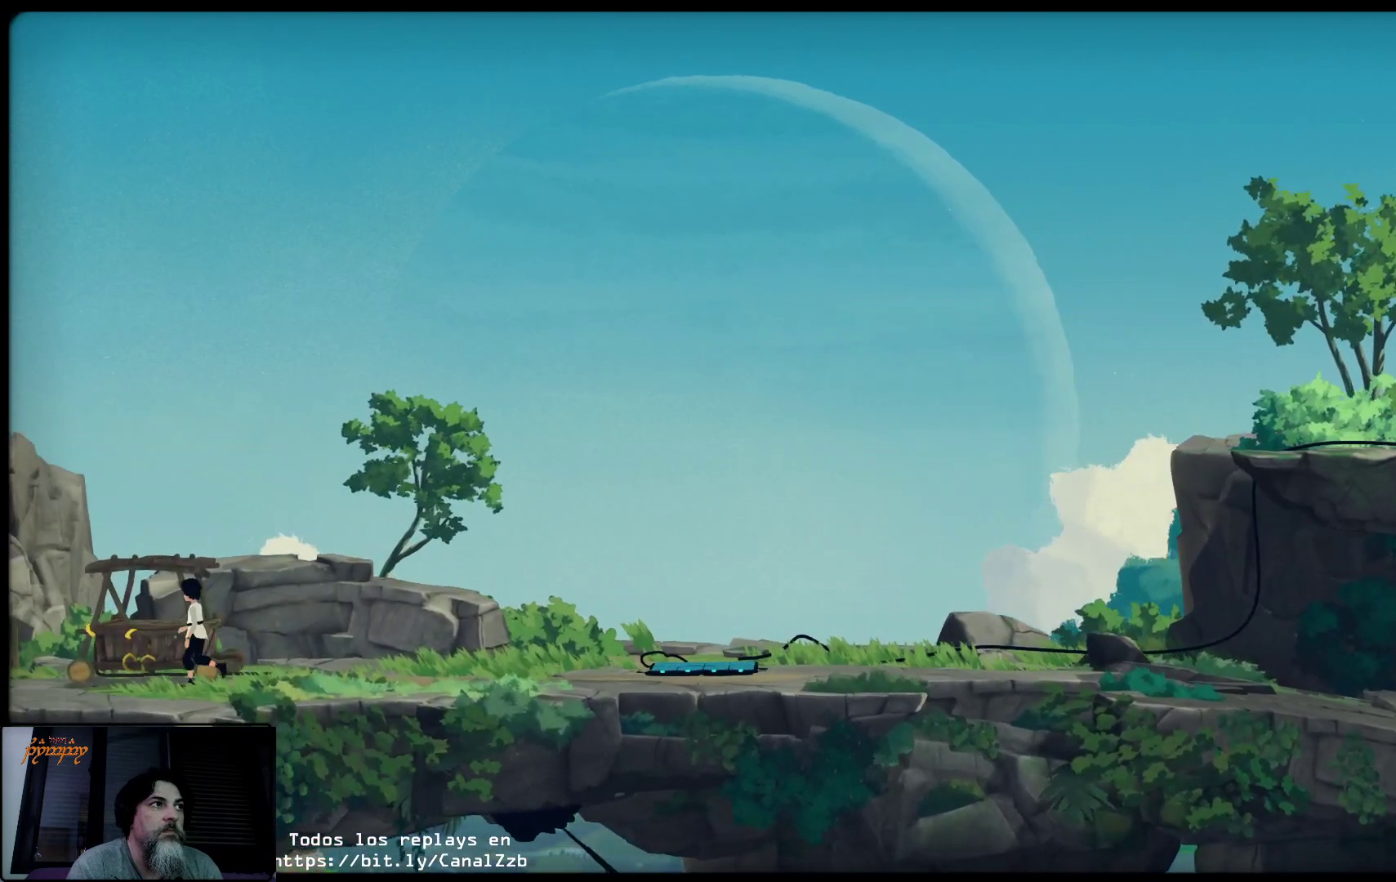
{"buttons": ["X"], "left_stick": "center", "right_stick": "center", "events": [[83, "left_stick", "right"], [400, "left_stick", "center"]]}
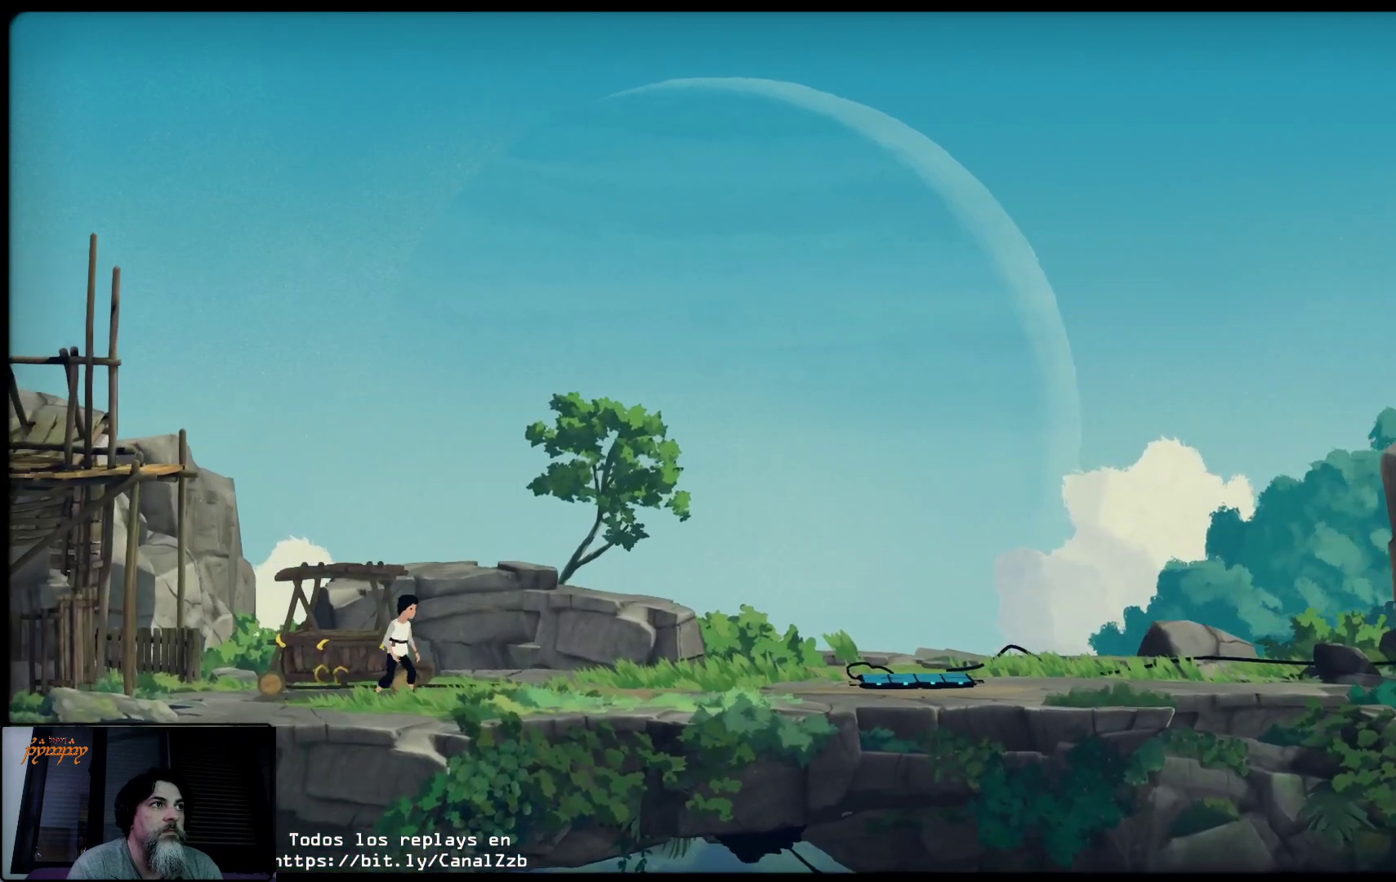
{"buttons": [], "left_stick": "center", "right_stick": "center", "events": [[33, "X", "up"], [67, "left_stick", "left"], [500, "left_stick", "center"]]}
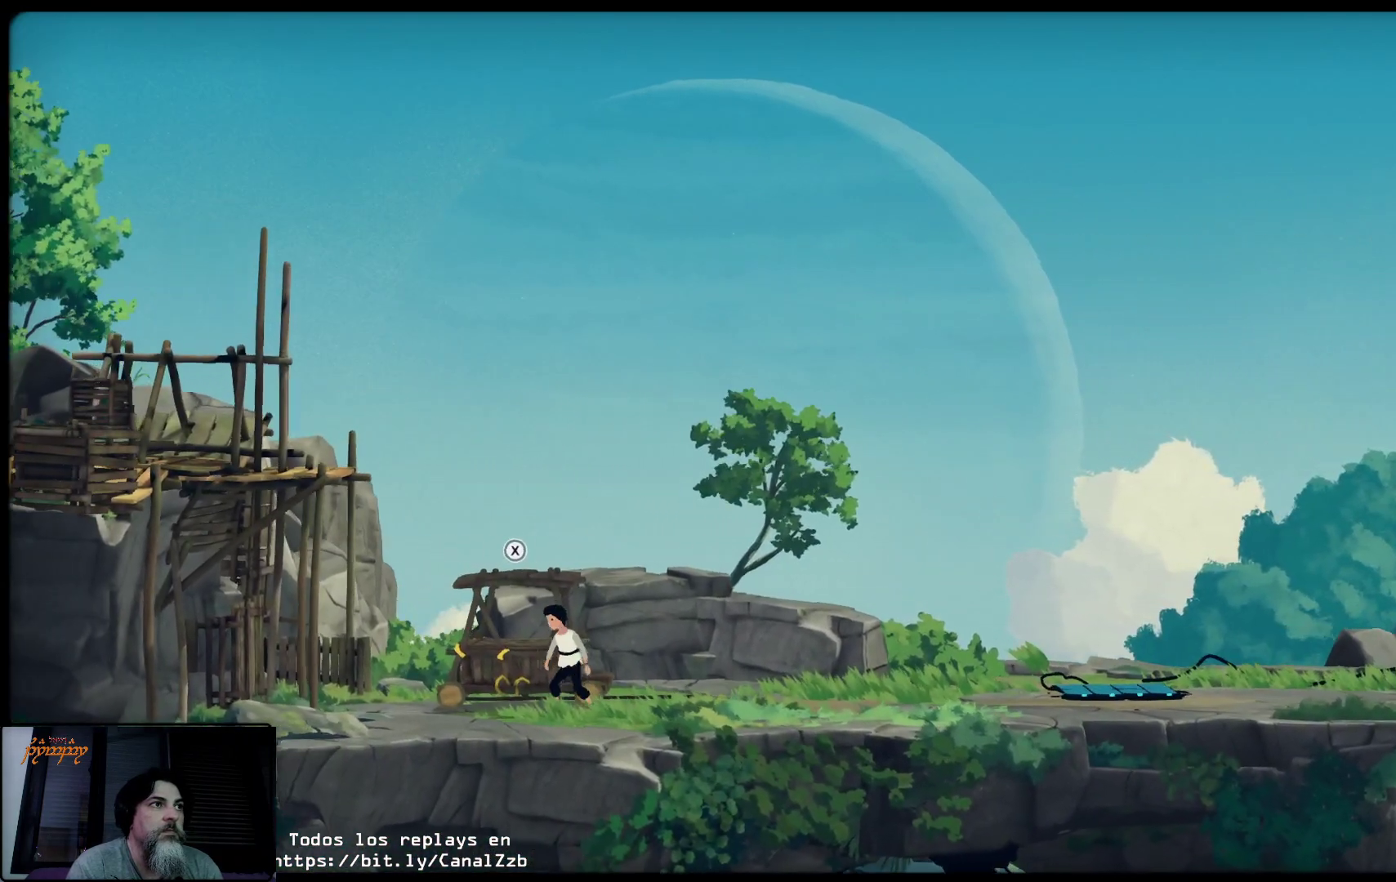
{"buttons": ["X"], "left_stick": "center", "right_stick": "center", "events": [[267, "X", "down"]]}
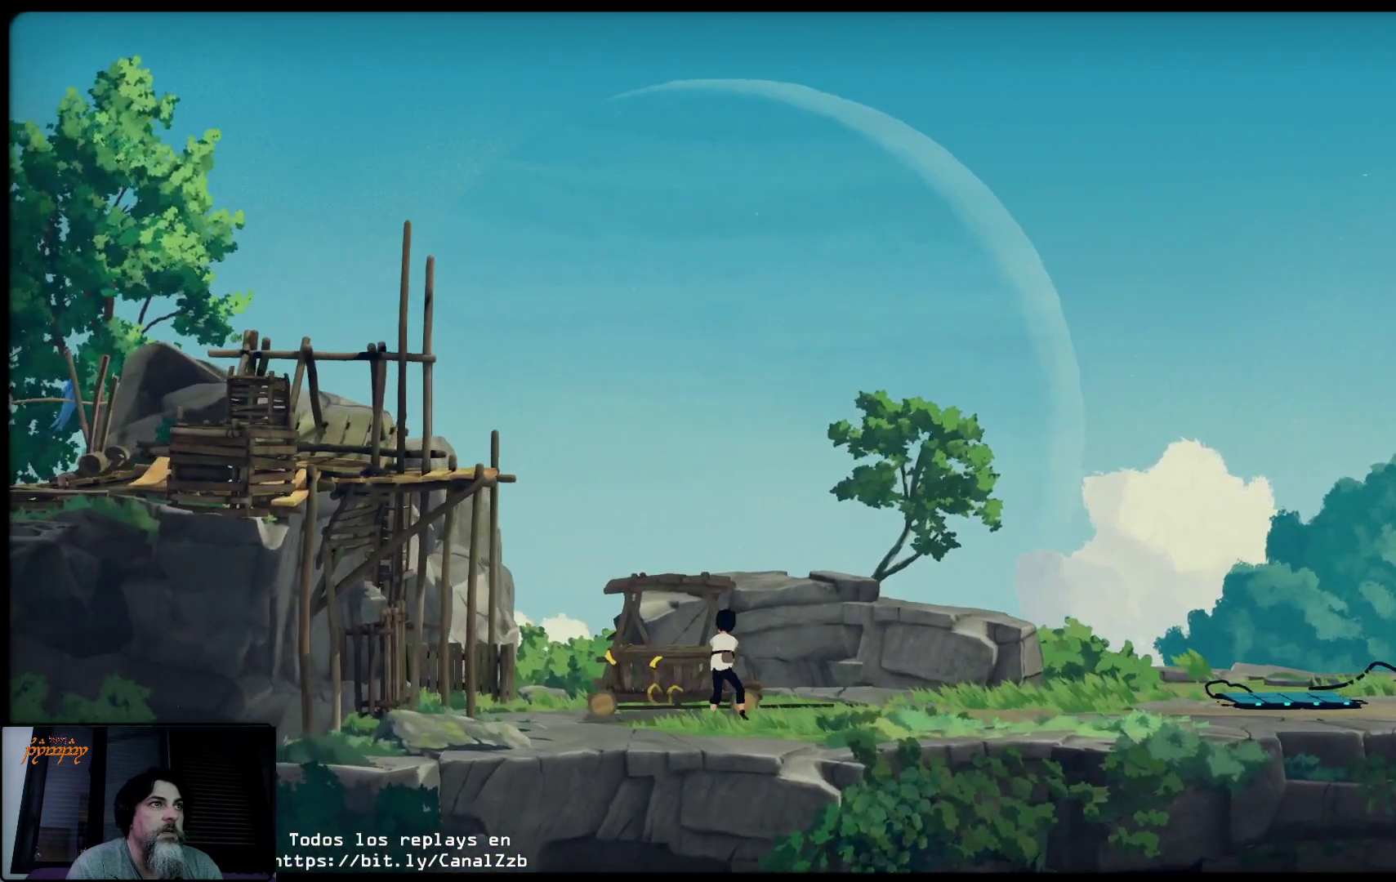
{"buttons": ["X"], "left_stick": "right", "right_stick": "center", "events": [[150, "left_stick", "right"]]}
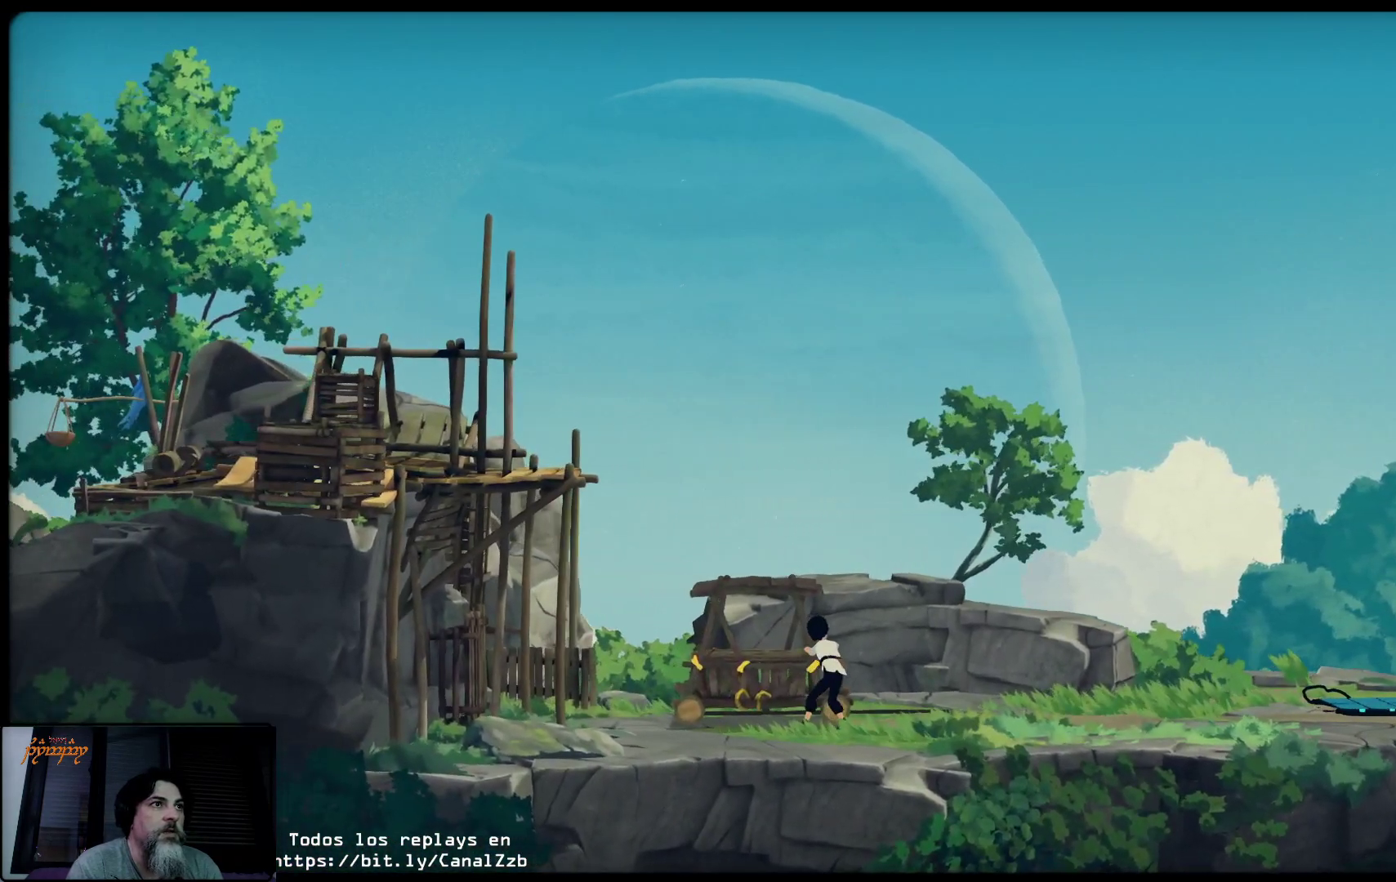
{"buttons": ["X"], "left_stick": "right", "right_stick": "center", "events": []}
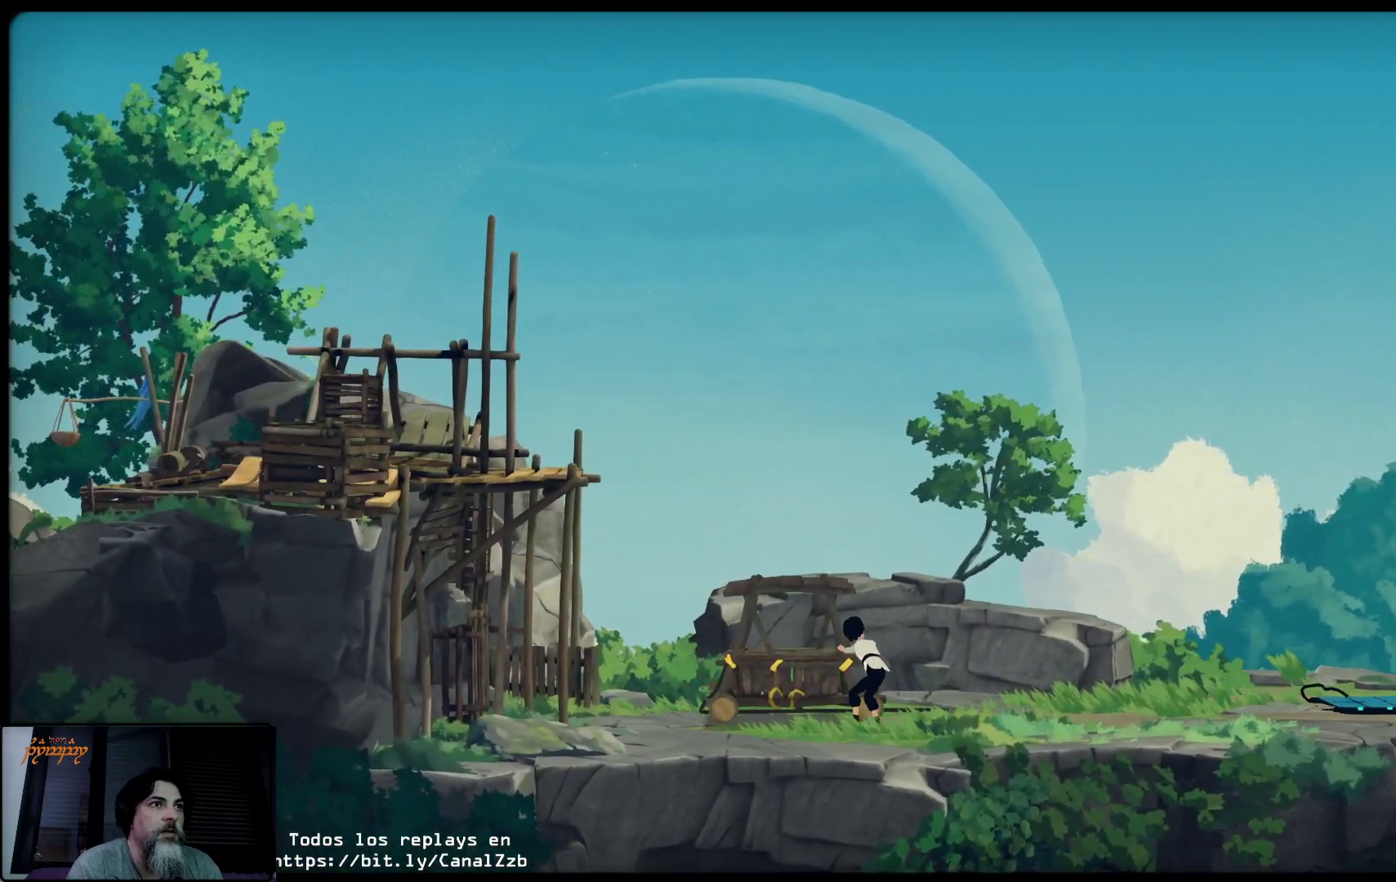
{"buttons": ["X"], "left_stick": "right", "right_stick": "center", "events": []}
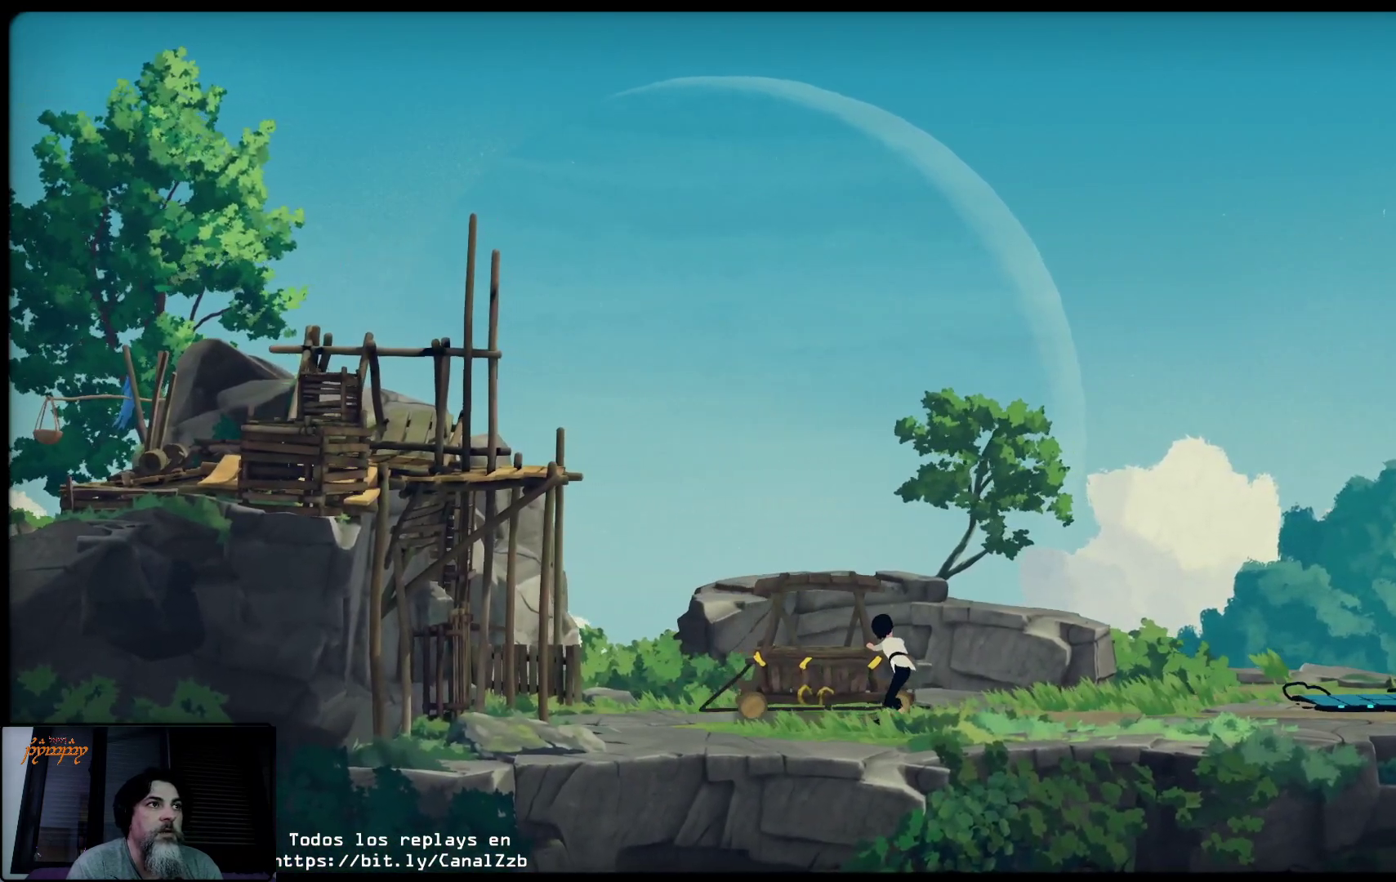
{"buttons": ["X"], "left_stick": "right", "right_stick": "center", "events": []}
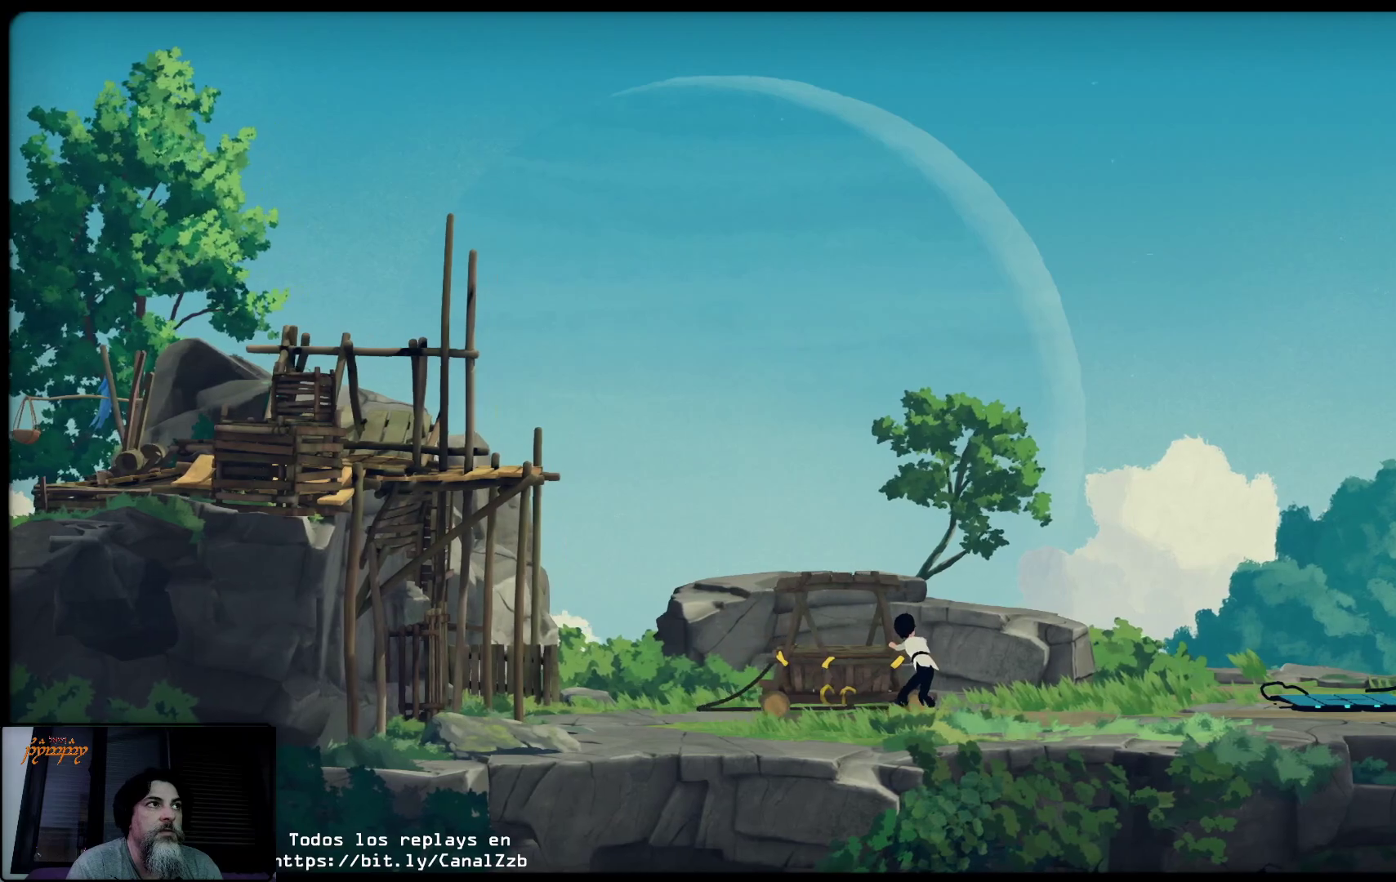
{"buttons": ["X"], "left_stick": "right", "right_stick": "center", "events": []}
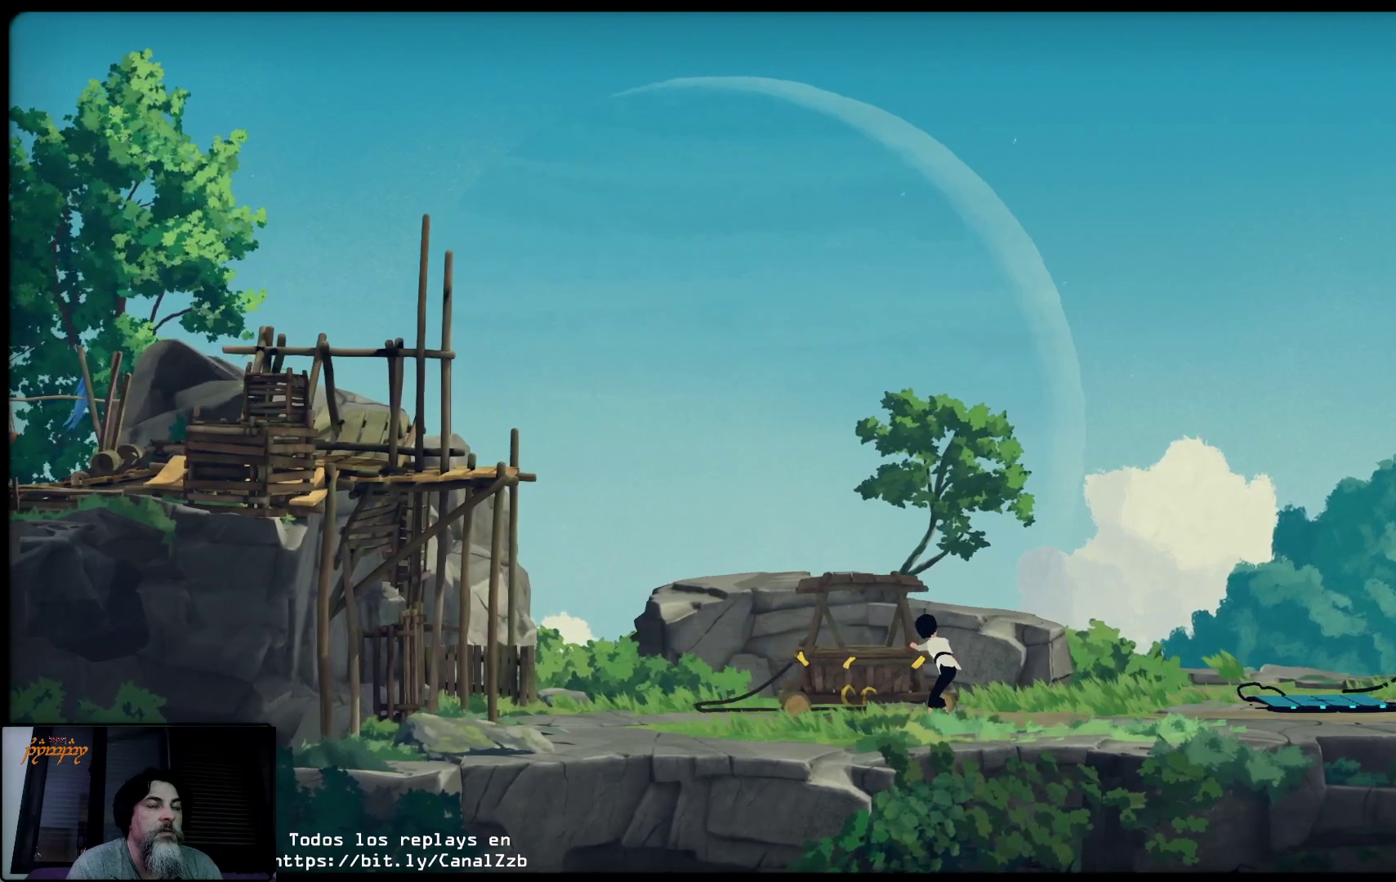
{"buttons": ["X"], "left_stick": "right", "right_stick": "center", "events": []}
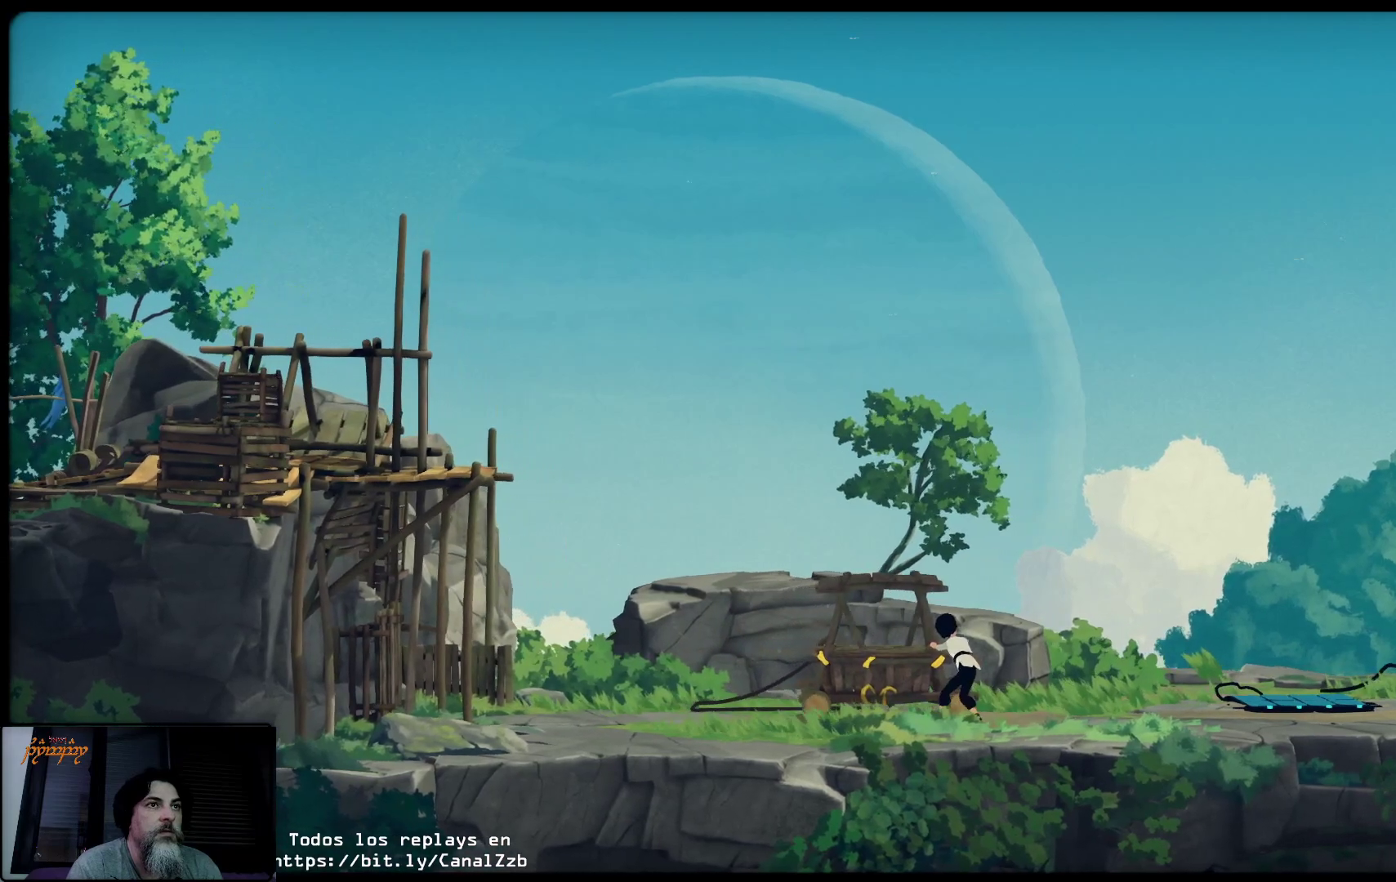
{"buttons": ["X"], "left_stick": "right", "right_stick": "center", "events": []}